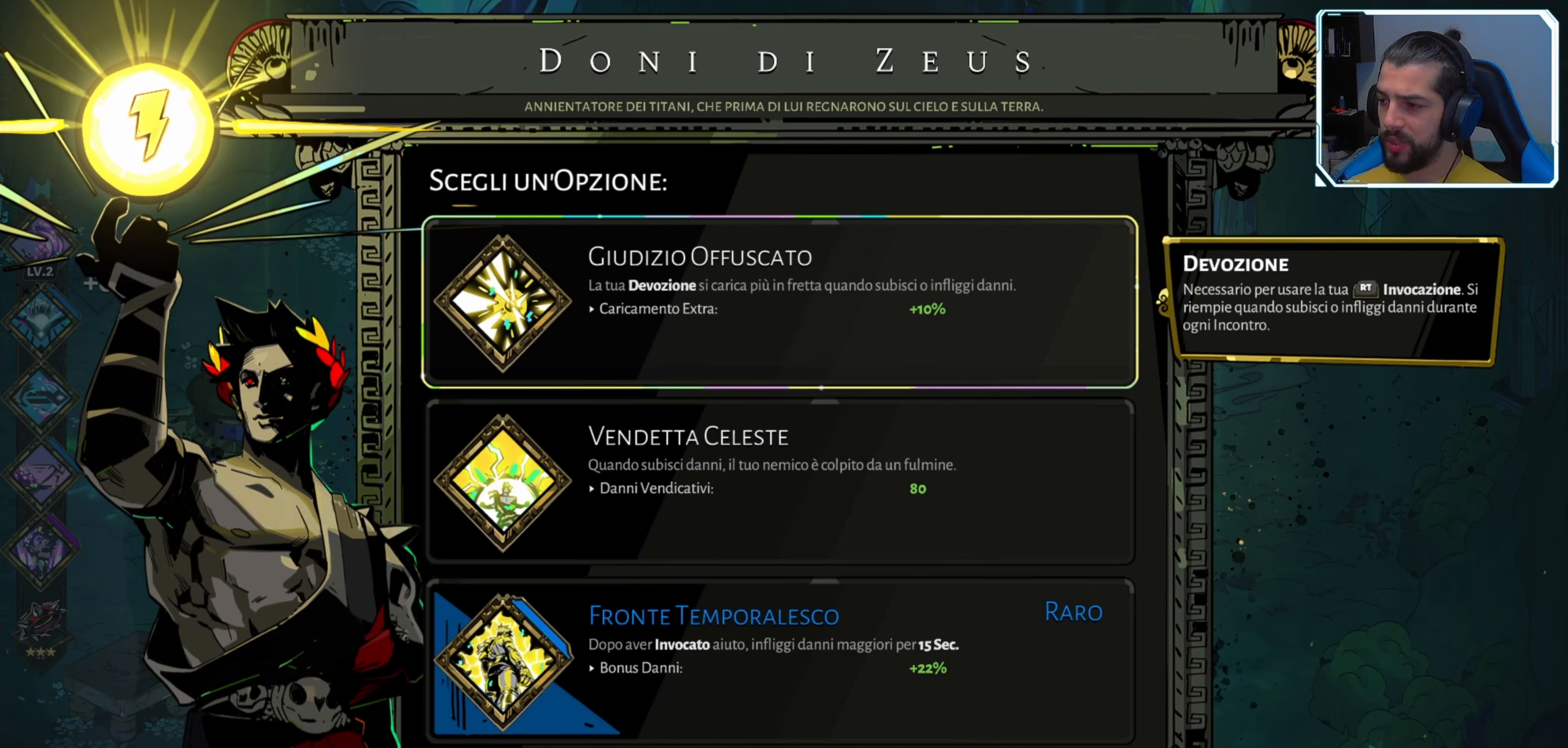
Gameplay with a controller (Xbox layout); each line is a JSON object with the inputs held at the frame after it. "events" lists button and stick changes between this image and that frame as [ms after this image, input, new state], when the widget could be followed in between.
{"buttons": ["DPAD_DOWN"], "left_stick": "center", "right_stick": "center", "events": [[467, "DPAD_DOWN", "down"]]}
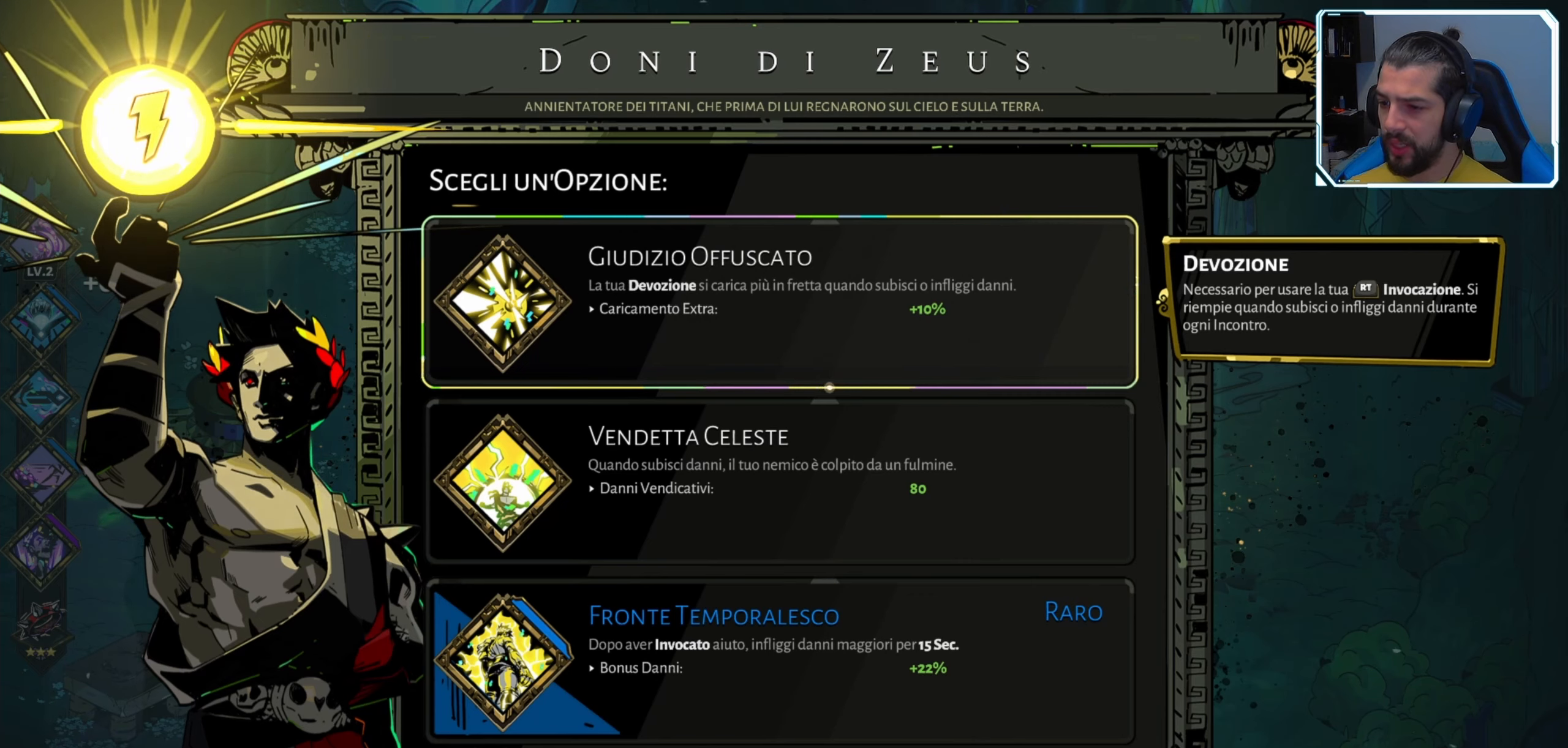
{"buttons": [], "left_stick": "center", "right_stick": "center", "events": [[100, "DPAD_DOWN", "up"]]}
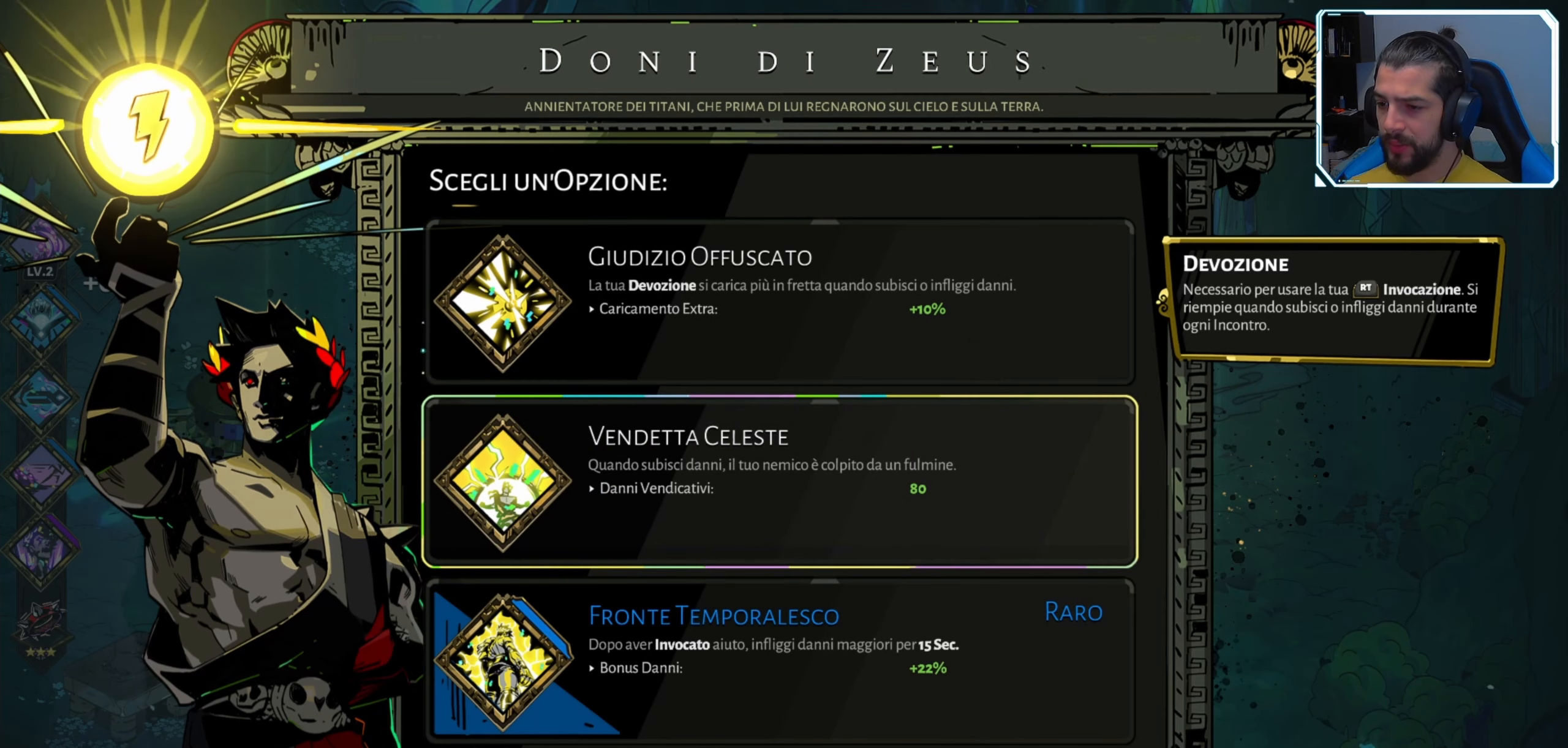
{"buttons": [], "left_stick": "center", "right_stick": "center", "events": []}
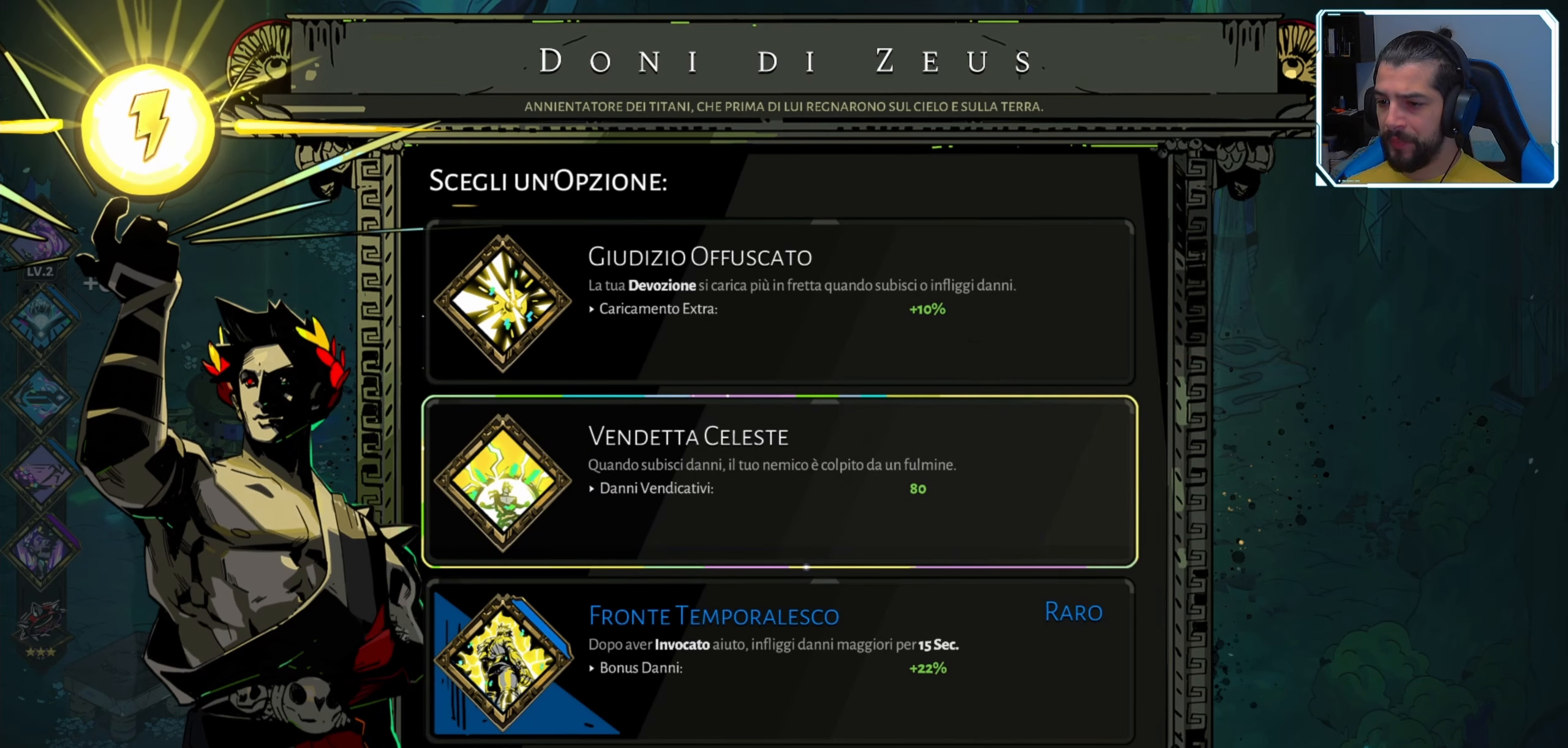
{"buttons": [], "left_stick": "center", "right_stick": "center", "events": []}
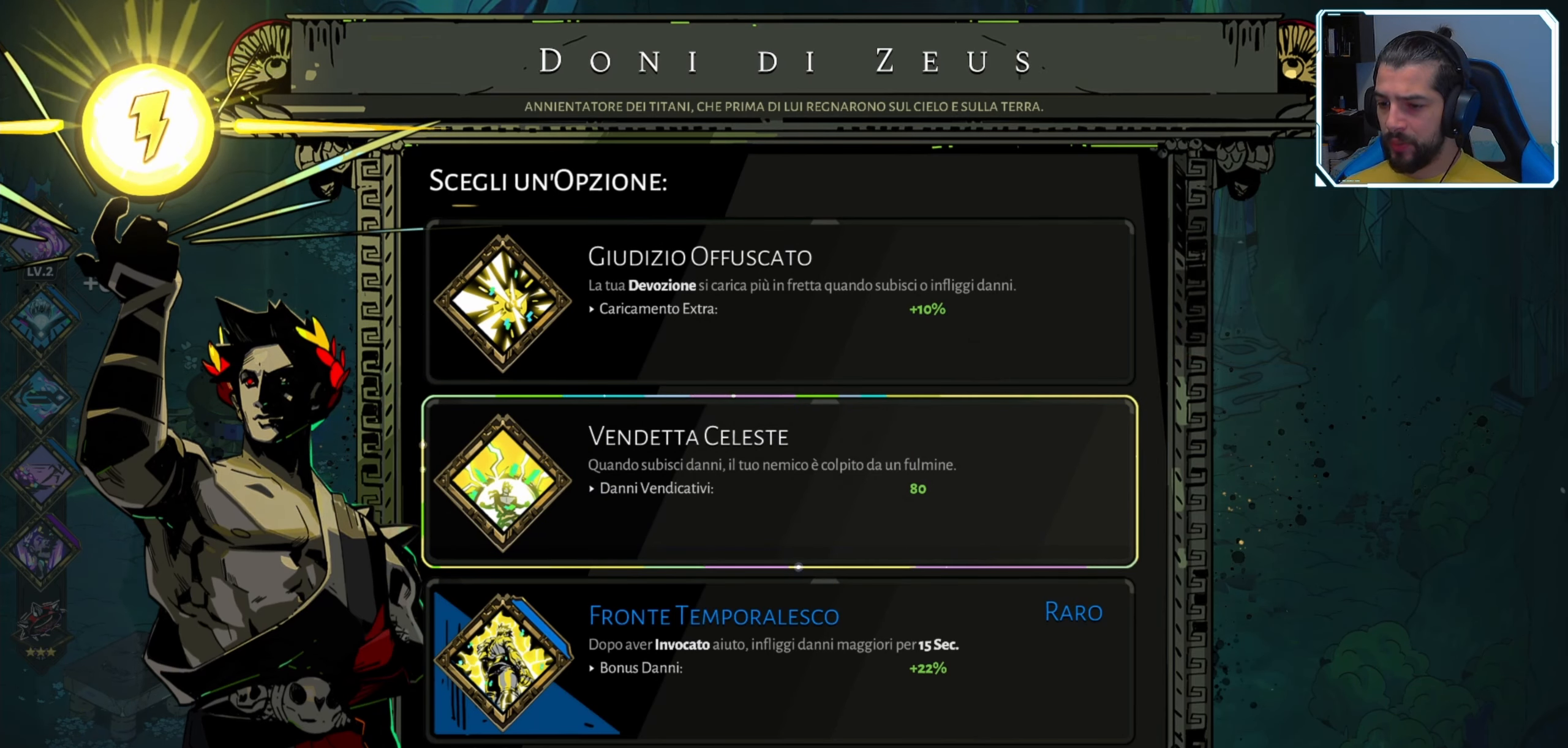
{"buttons": [], "left_stick": "center", "right_stick": "center", "events": [[300, "DPAD_DOWN", "down"], [450, "DPAD_DOWN", "up"]]}
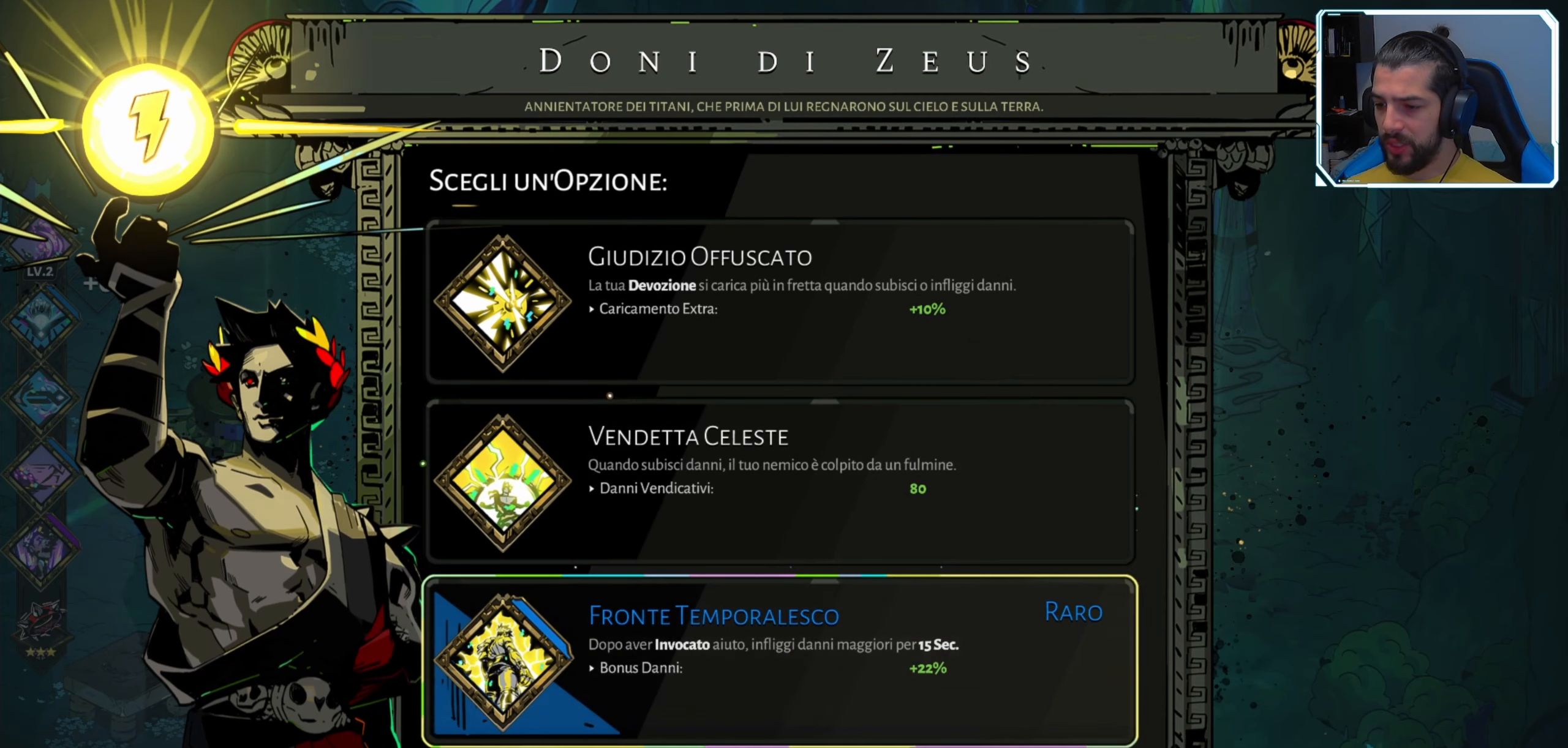
{"buttons": [], "left_stick": "center", "right_stick": "center", "events": []}
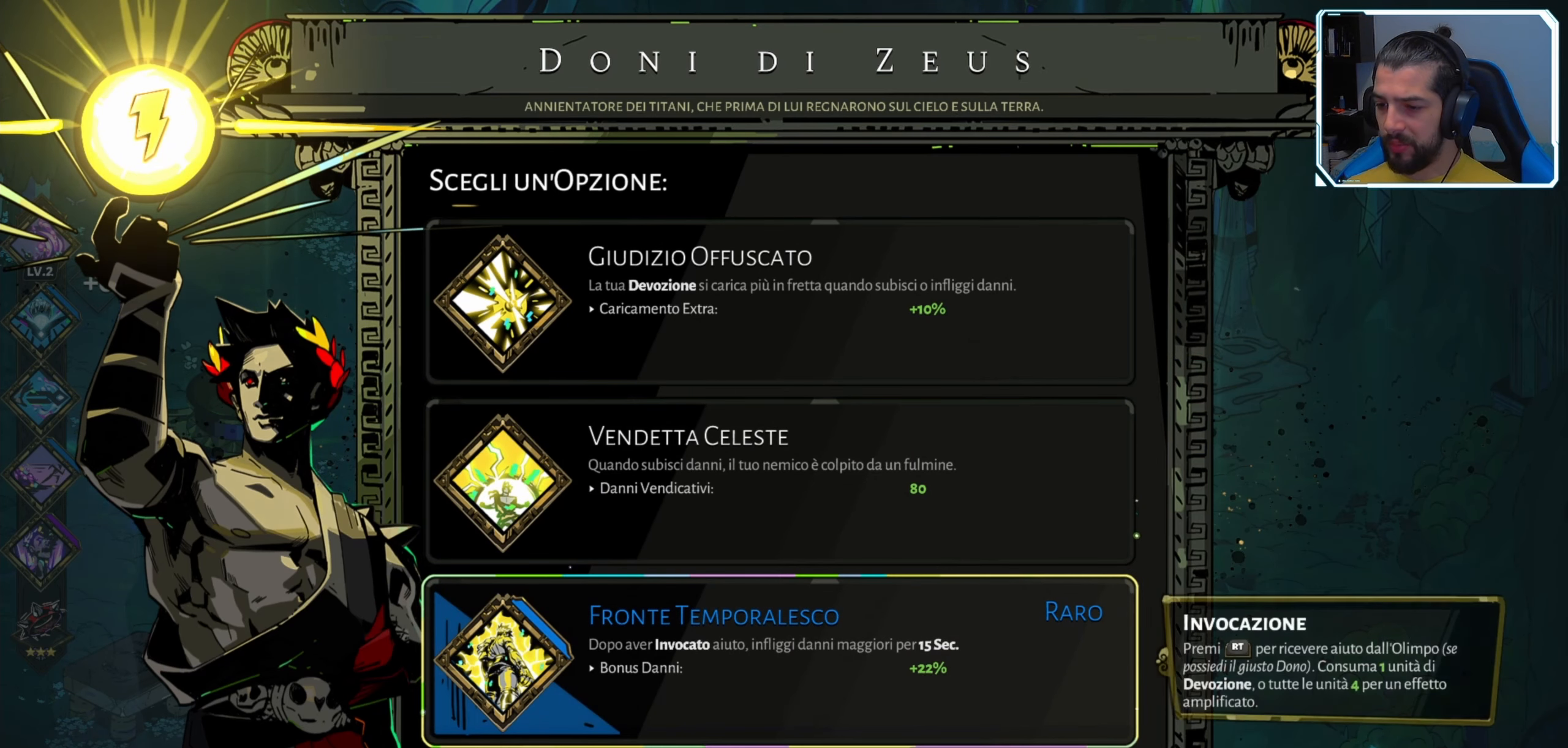
{"buttons": [], "left_stick": "center", "right_stick": "center", "events": []}
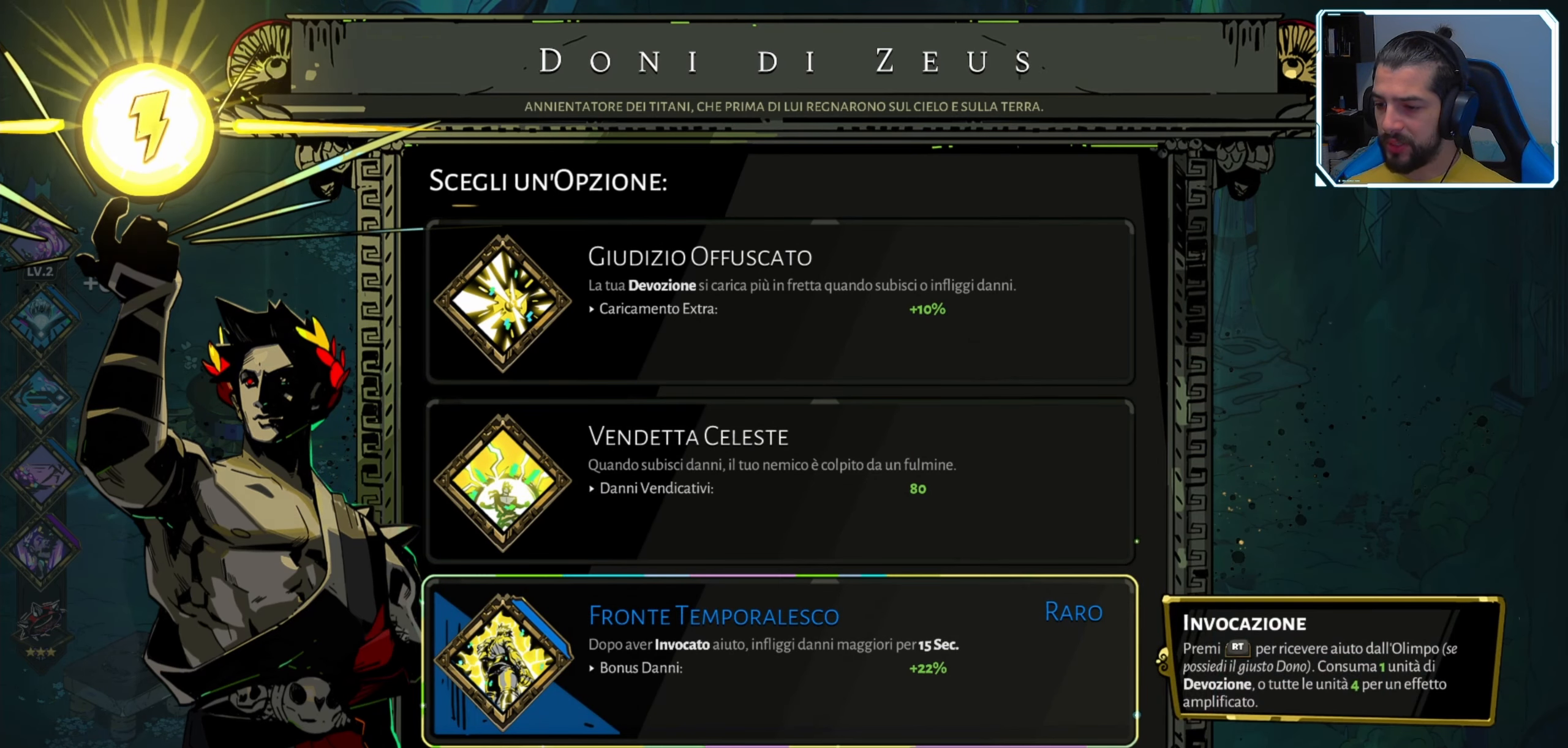
{"buttons": [], "left_stick": "center", "right_stick": "center", "events": []}
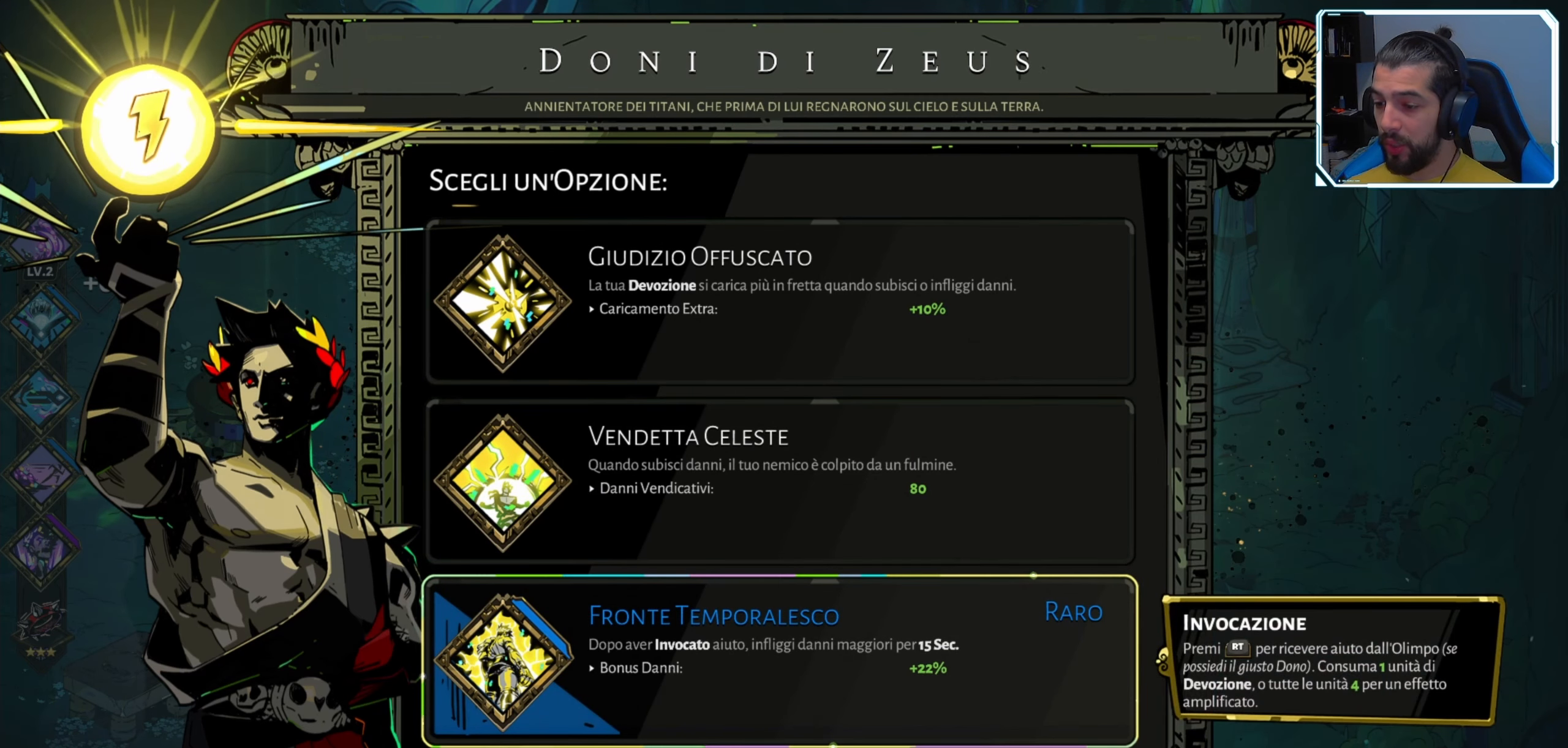
{"buttons": [], "left_stick": "center", "right_stick": "center", "events": []}
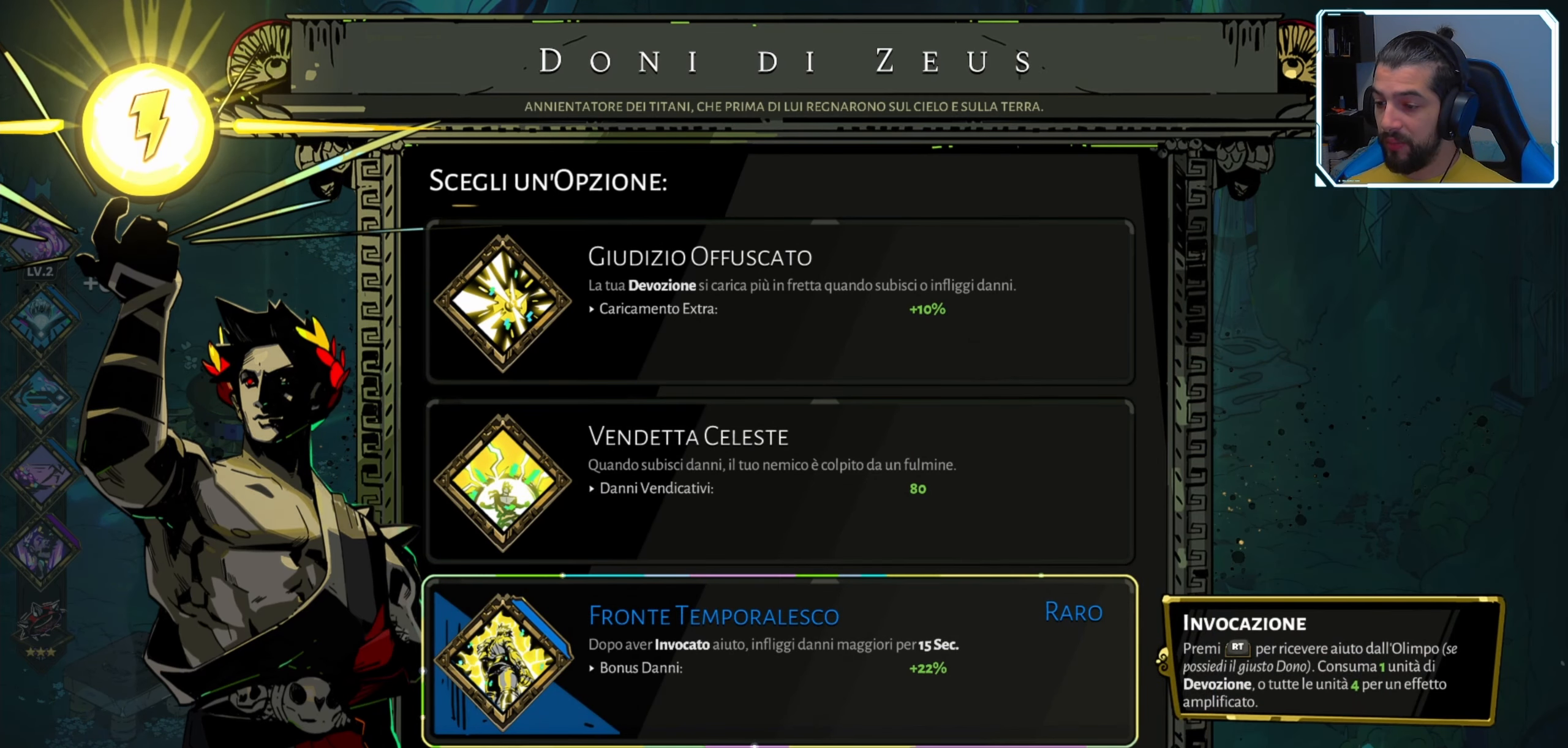
{"buttons": [], "left_stick": "center", "right_stick": "center", "events": []}
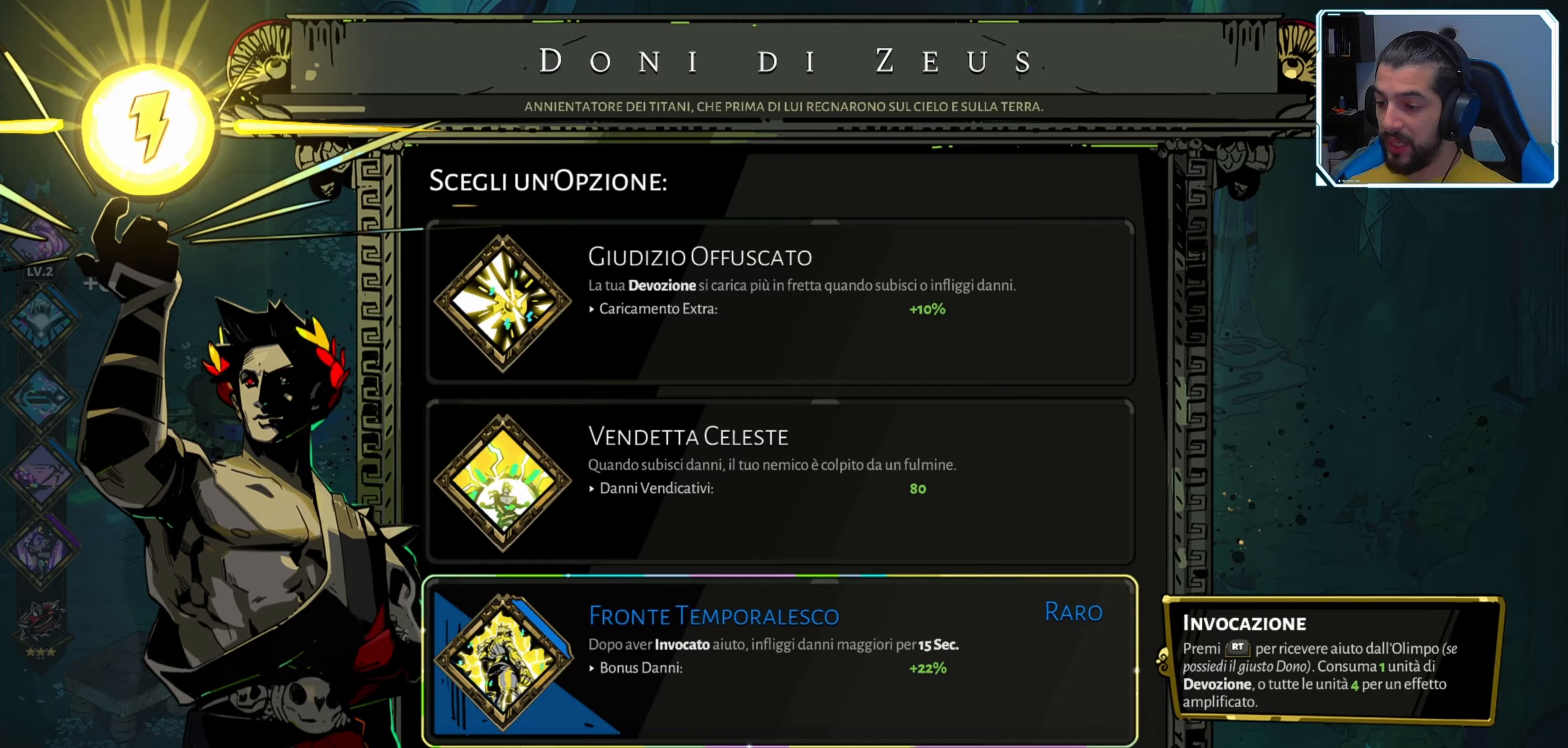
{"buttons": [], "left_stick": "center", "right_stick": "center", "events": []}
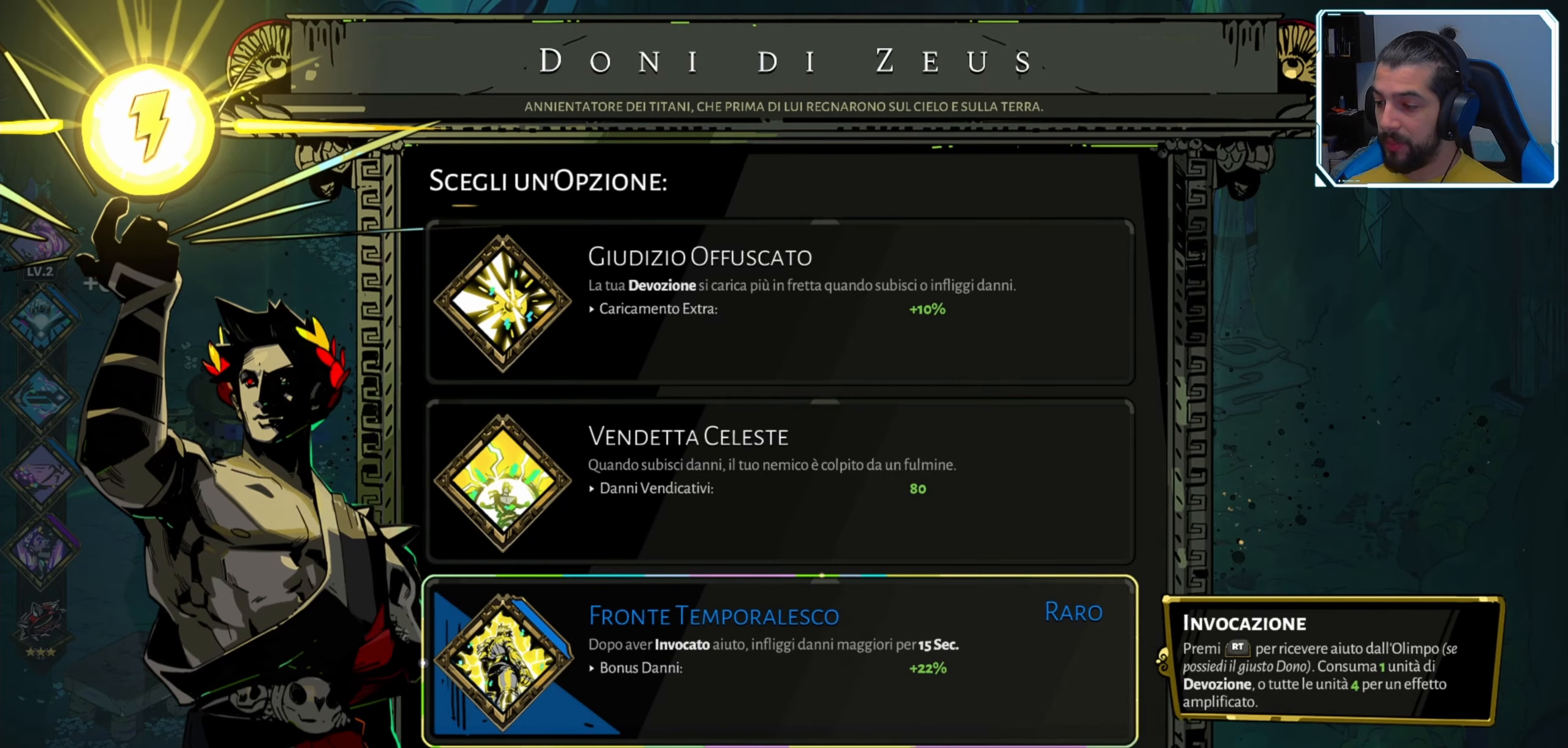
{"buttons": [], "left_stick": "center", "right_stick": "center", "events": []}
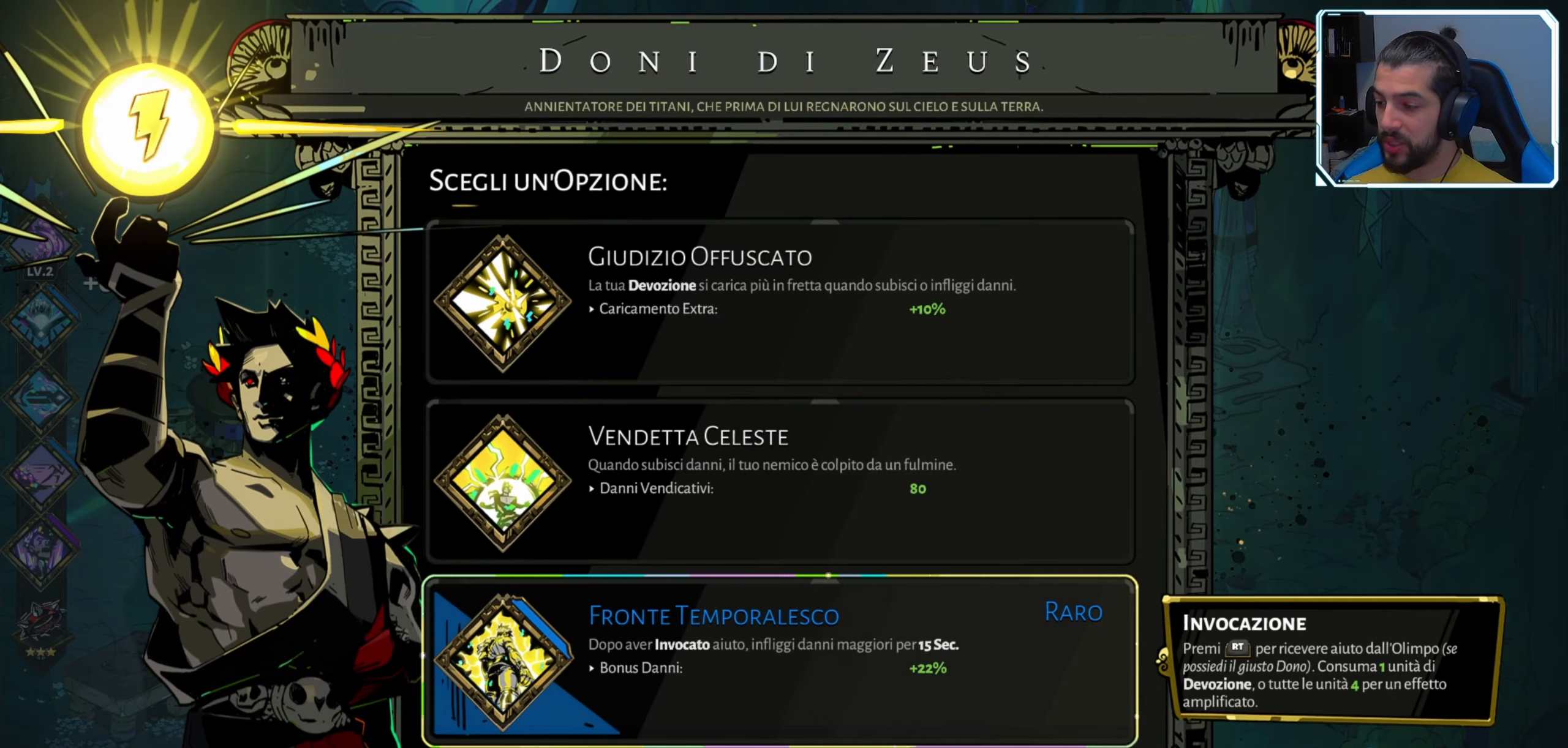
{"buttons": [], "left_stick": "center", "right_stick": "center", "events": []}
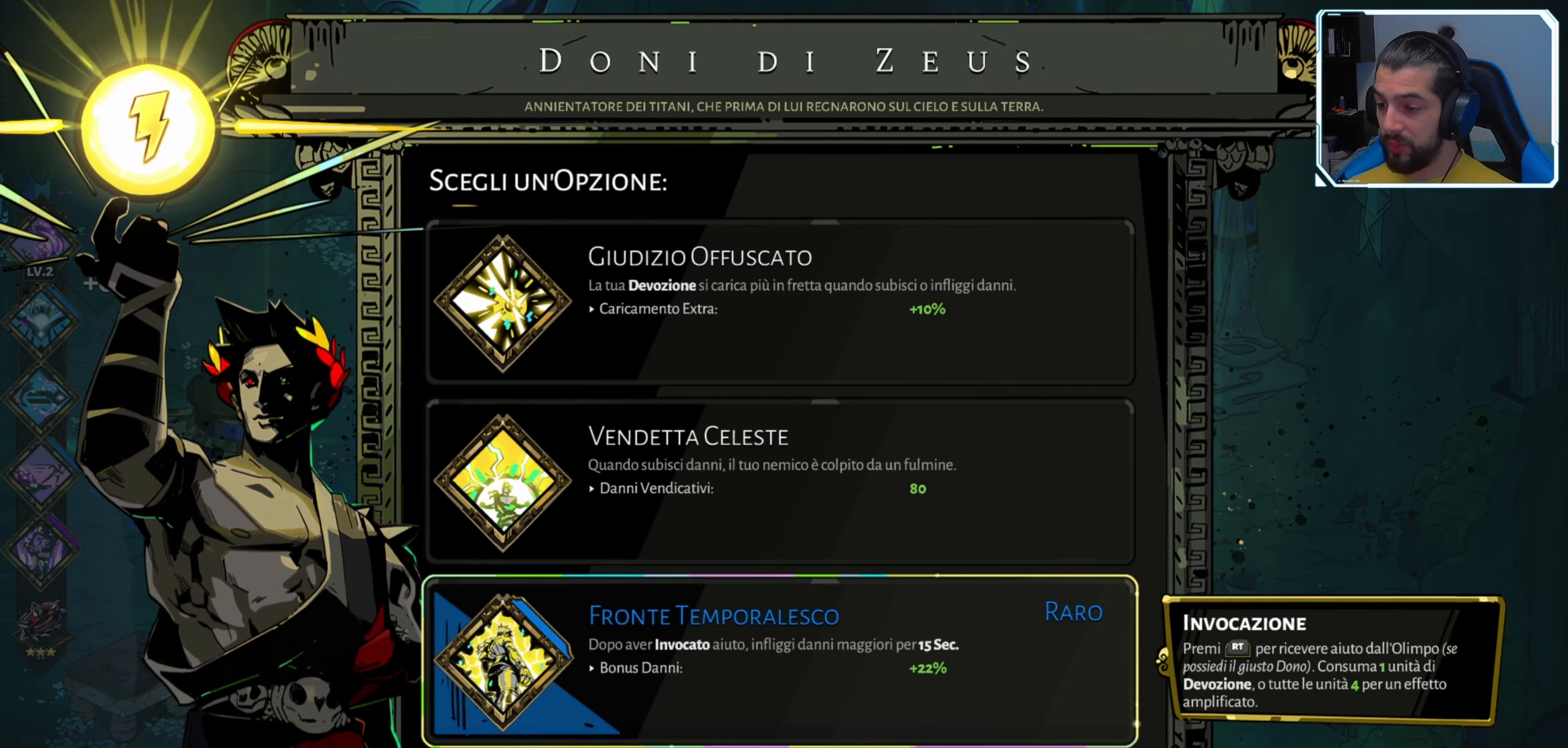
{"buttons": [], "left_stick": "center", "right_stick": "center", "events": []}
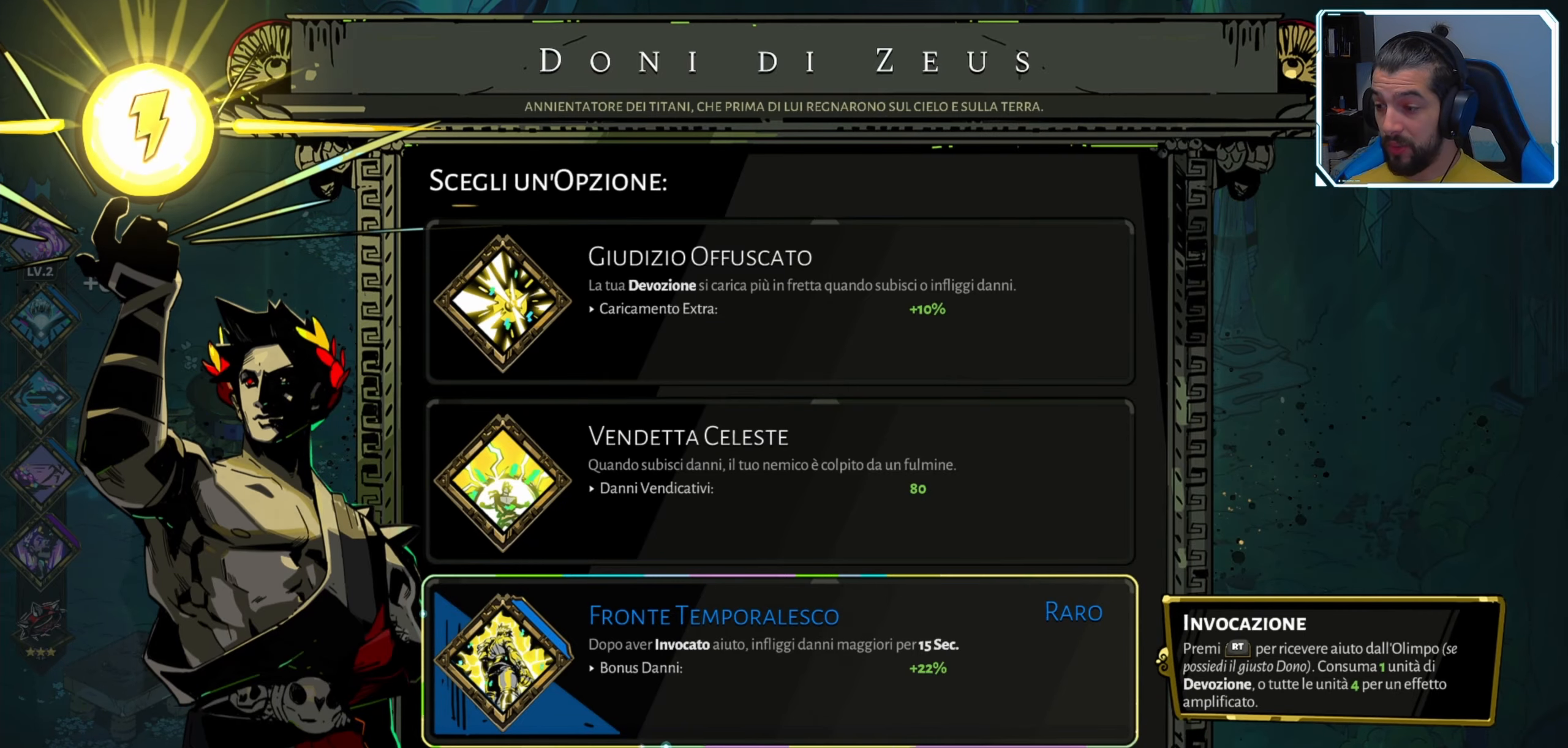
{"buttons": [], "left_stick": "center", "right_stick": "center", "events": []}
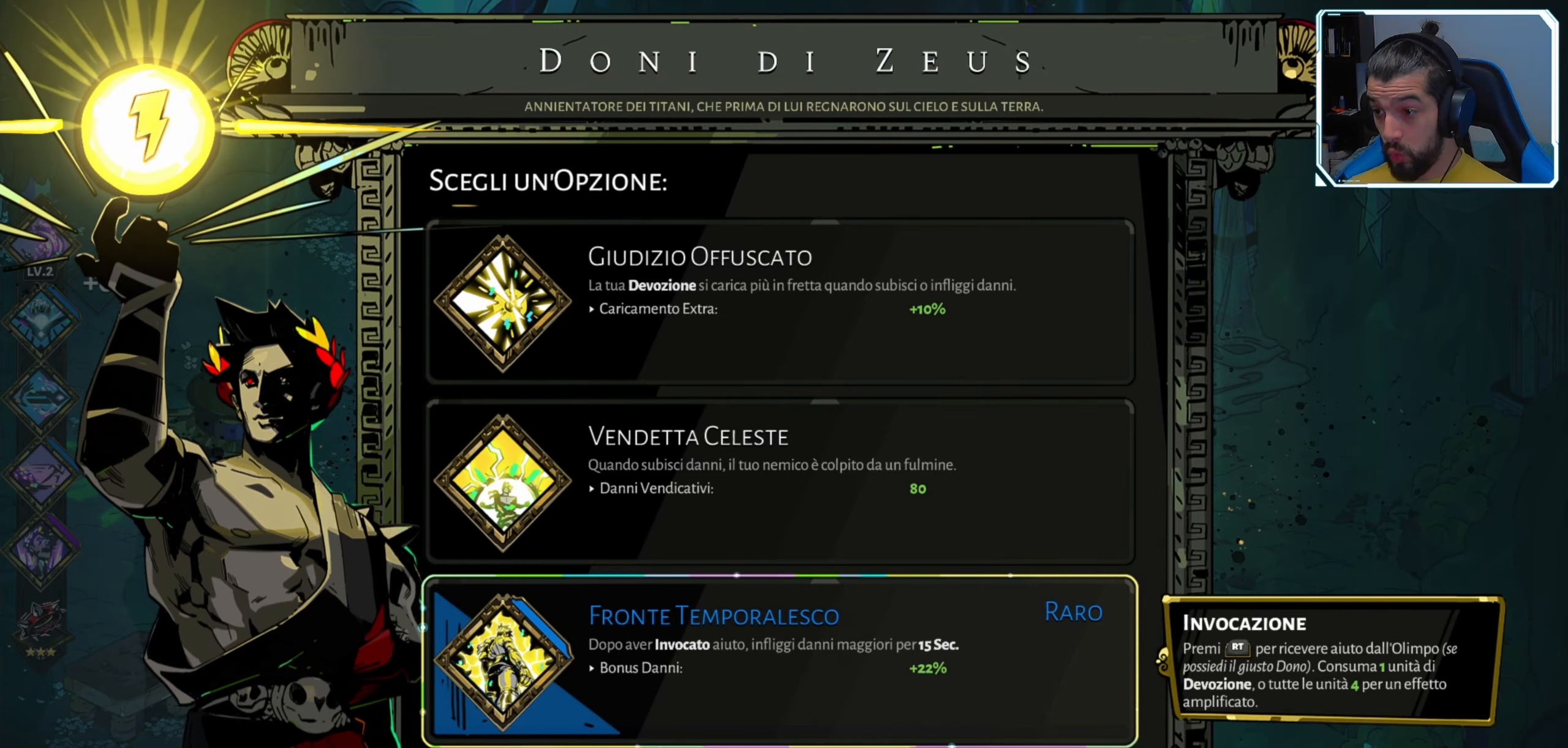
{"buttons": [], "left_stick": "center", "right_stick": "center", "events": [[316, "A", "down"], [400, "A", "up"]]}
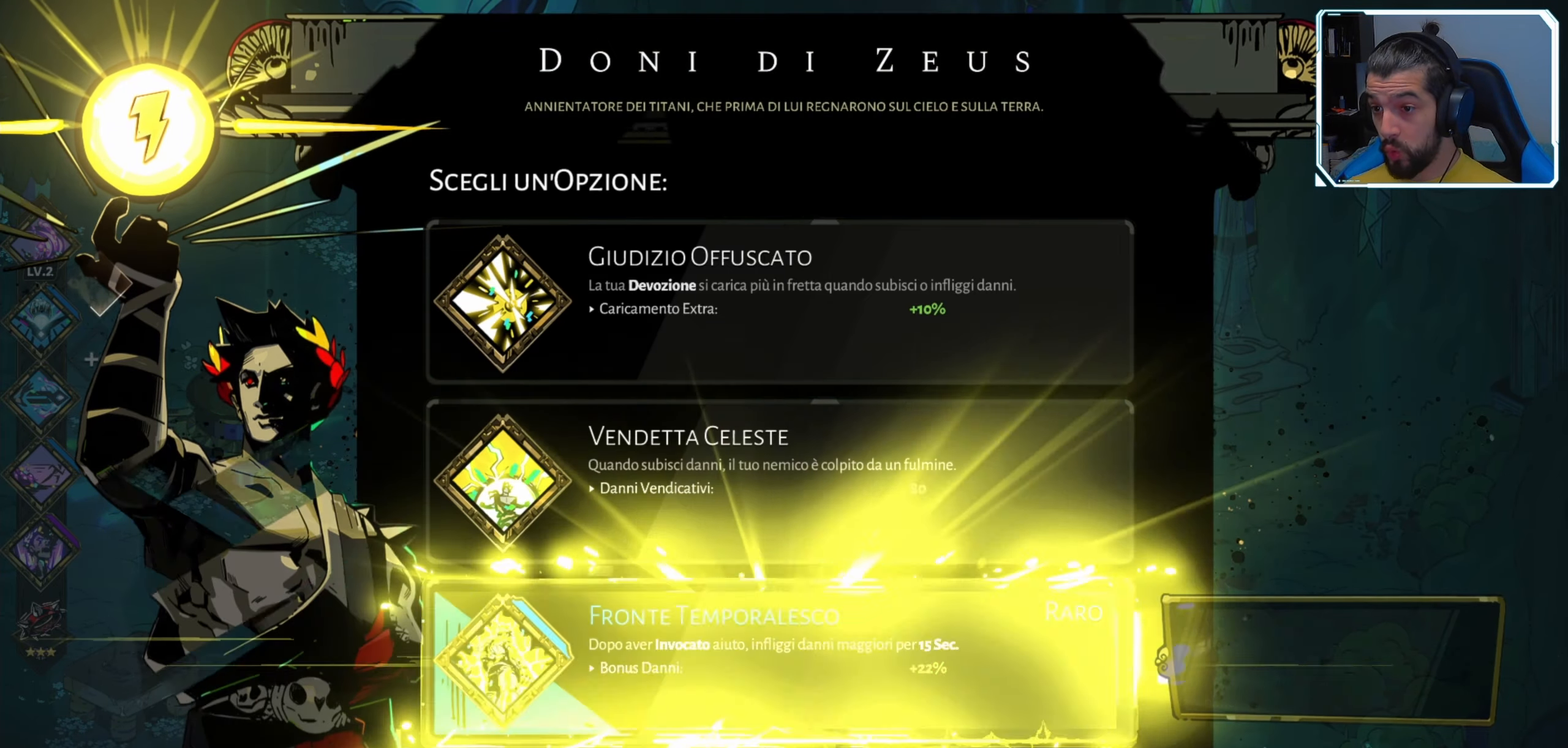
{"buttons": [], "left_stick": "center", "right_stick": "center", "events": []}
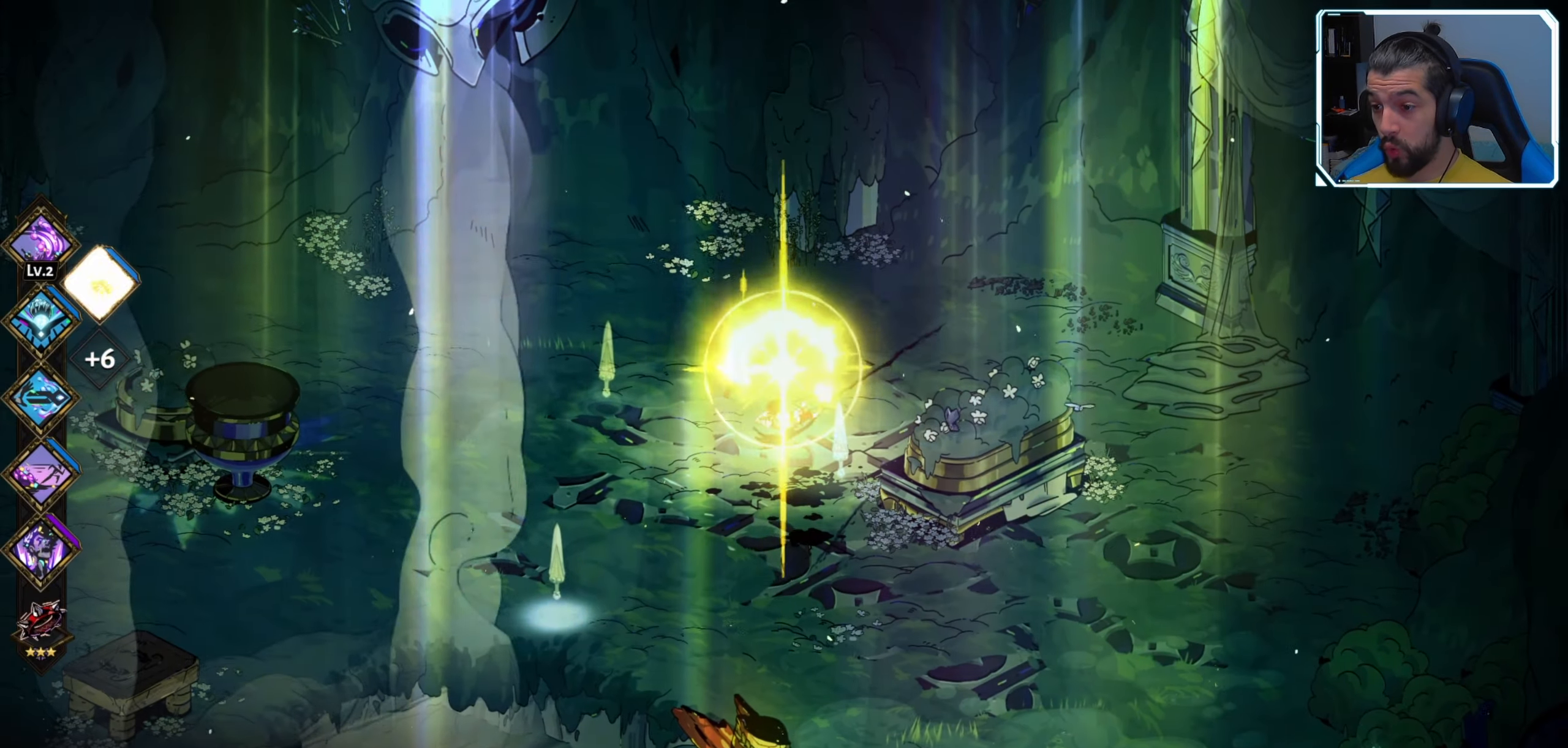
{"buttons": [], "left_stick": "left", "right_stick": "center", "events": [[416, "left_stick", "left"]]}
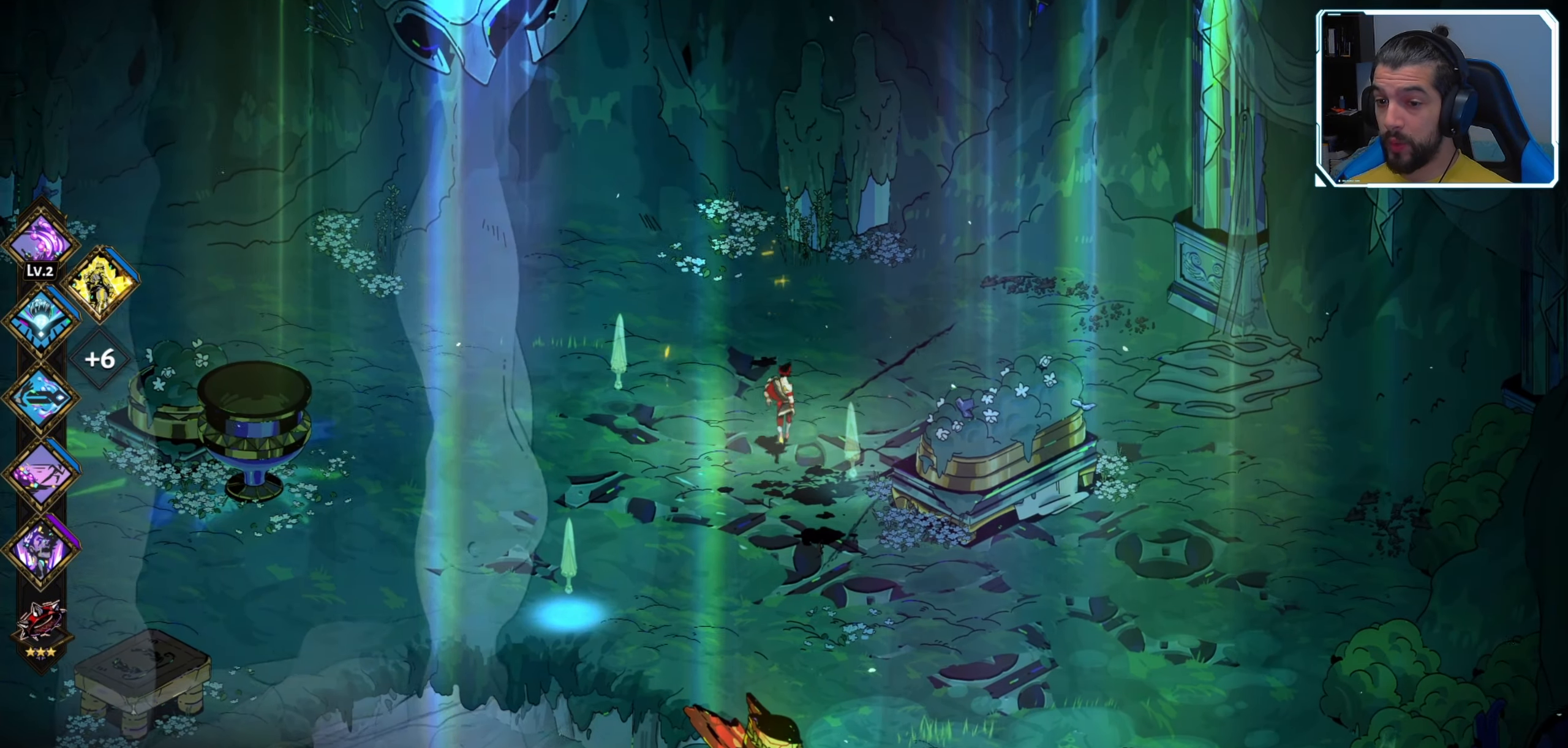
{"buttons": [], "left_stick": "left", "right_stick": "center", "events": []}
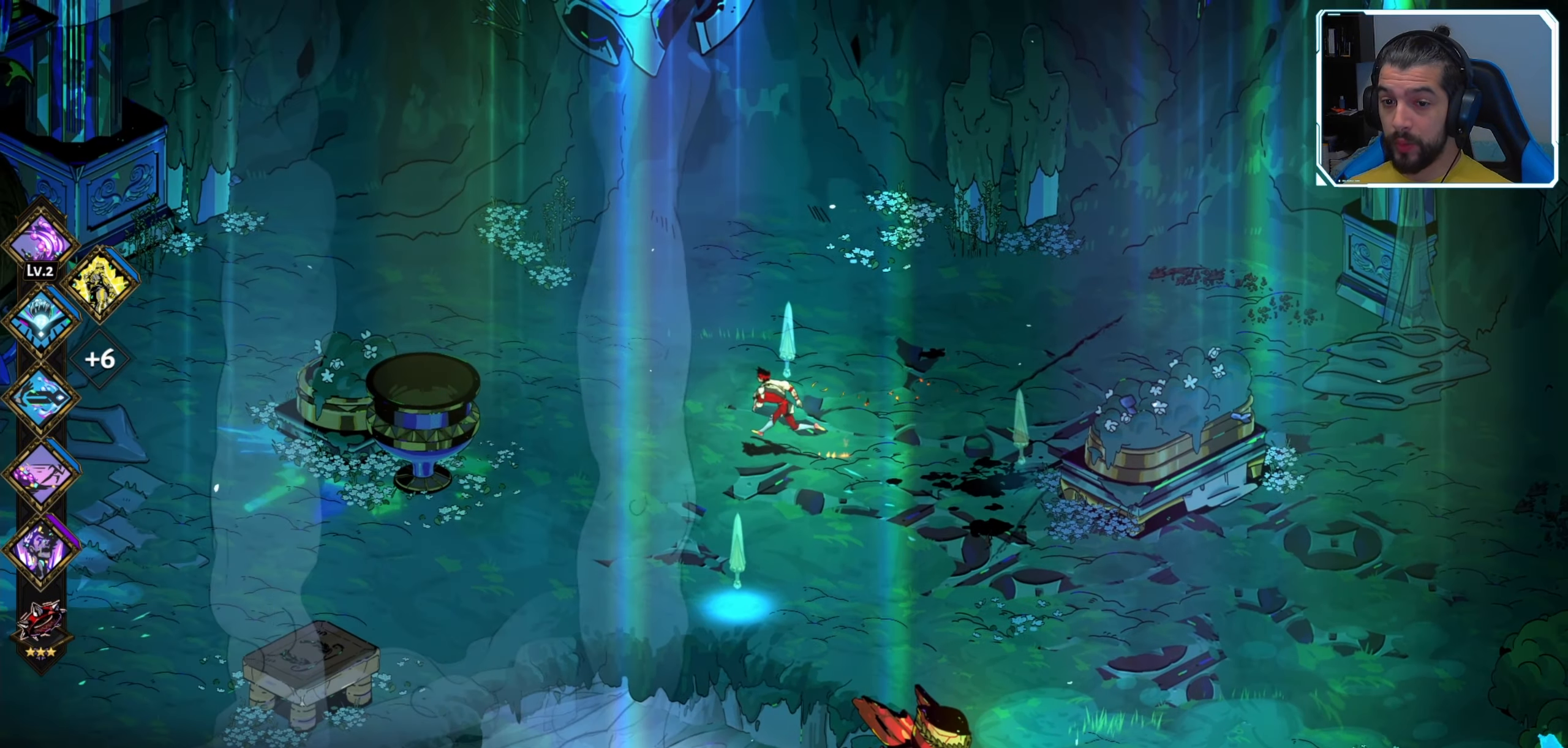
{"buttons": [], "left_stick": "center", "right_stick": "center", "events": [[83, "left_stick", "up-left"], [250, "left_stick", "center"]]}
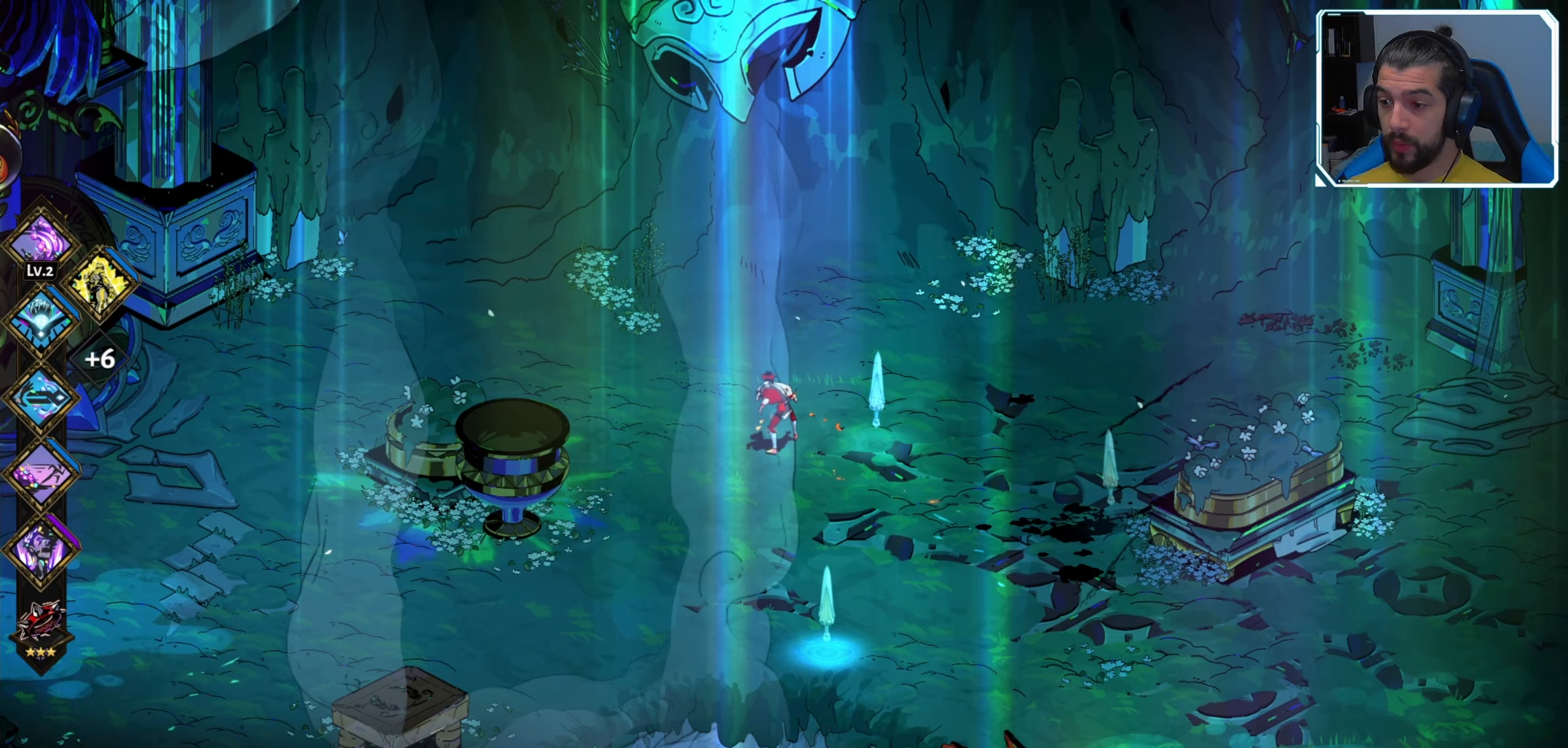
{"buttons": [], "left_stick": "right", "right_stick": "center", "events": [[233, "left_stick", "up-right"], [383, "left_stick", "right"]]}
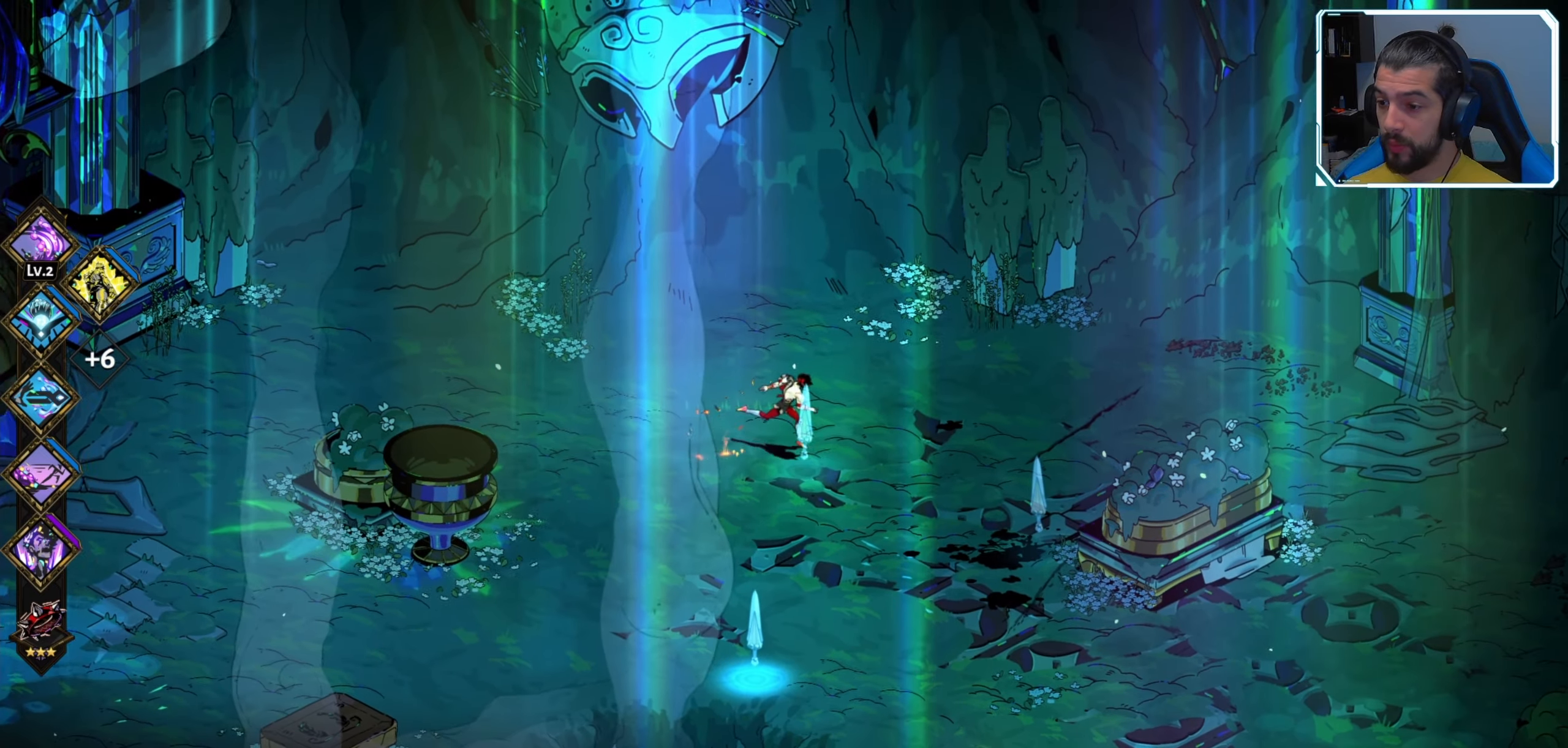
{"buttons": [], "left_stick": "left", "right_stick": "center", "events": [[17, "left_stick", "down-right"], [400, "left_stick", "down-left"], [467, "left_stick", "left"]]}
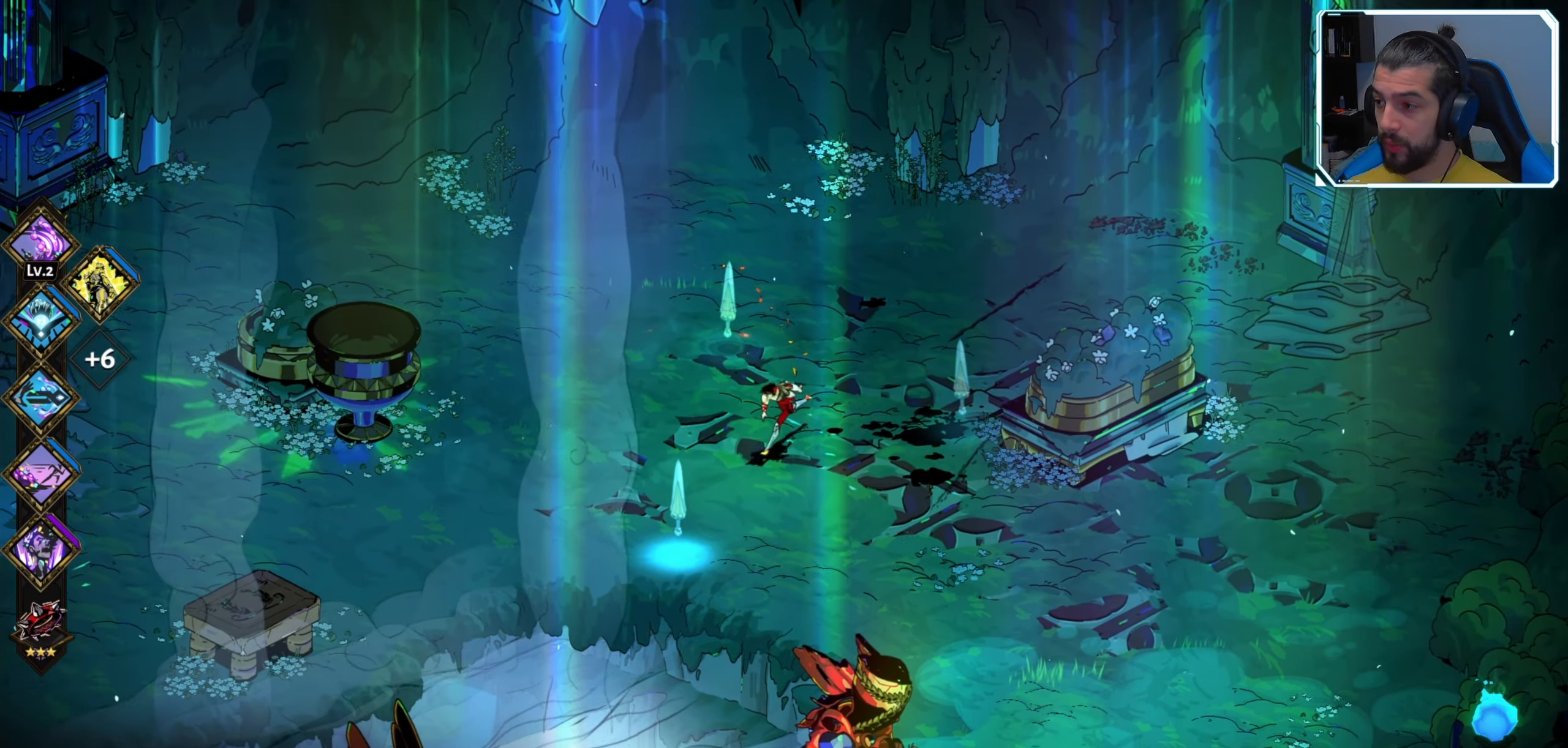
{"buttons": [], "left_stick": "left", "right_stick": "center", "events": []}
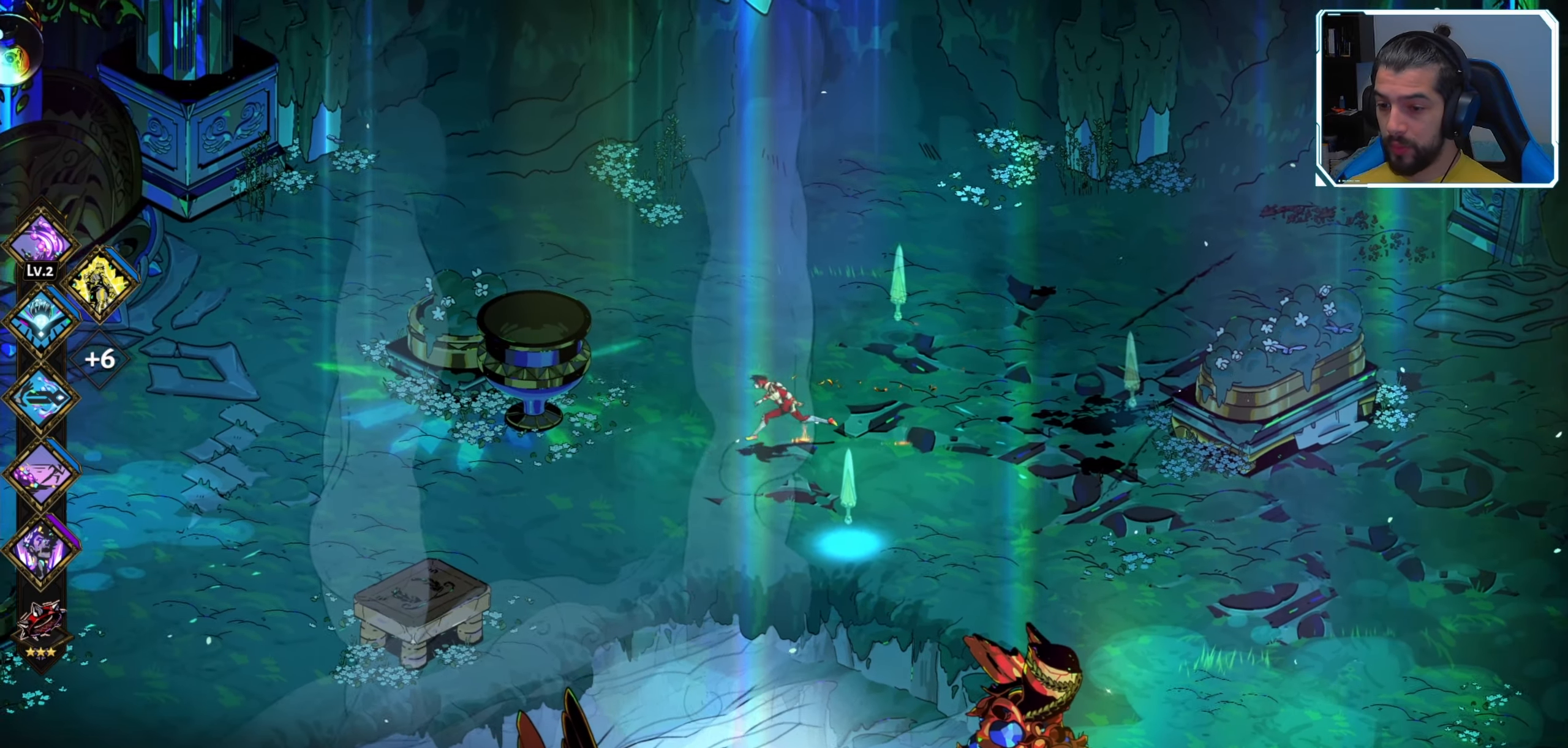
{"buttons": [], "left_stick": "left", "right_stick": "center", "events": []}
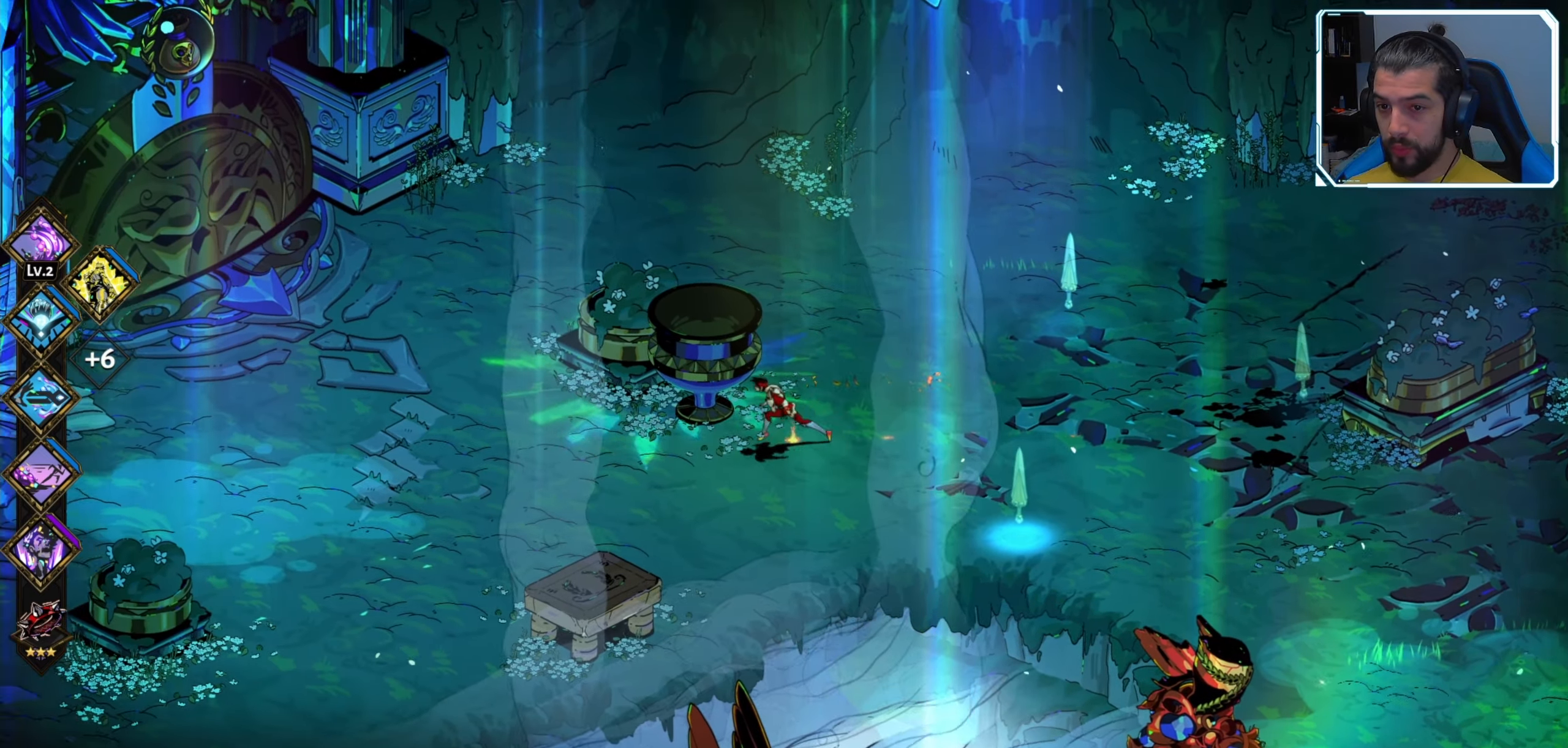
{"buttons": [], "left_stick": "left", "right_stick": "center", "events": []}
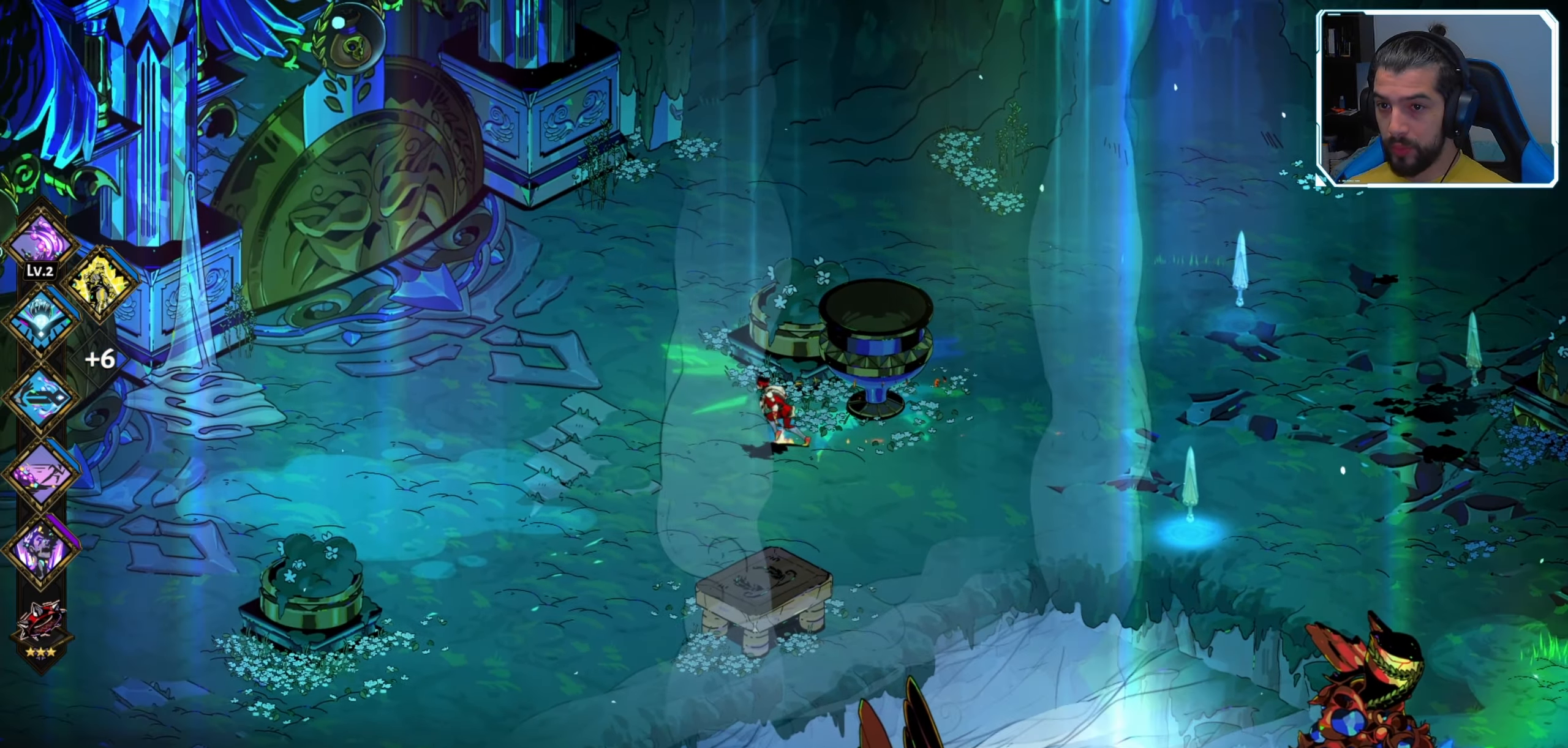
{"buttons": [], "left_stick": "left", "right_stick": "center", "events": []}
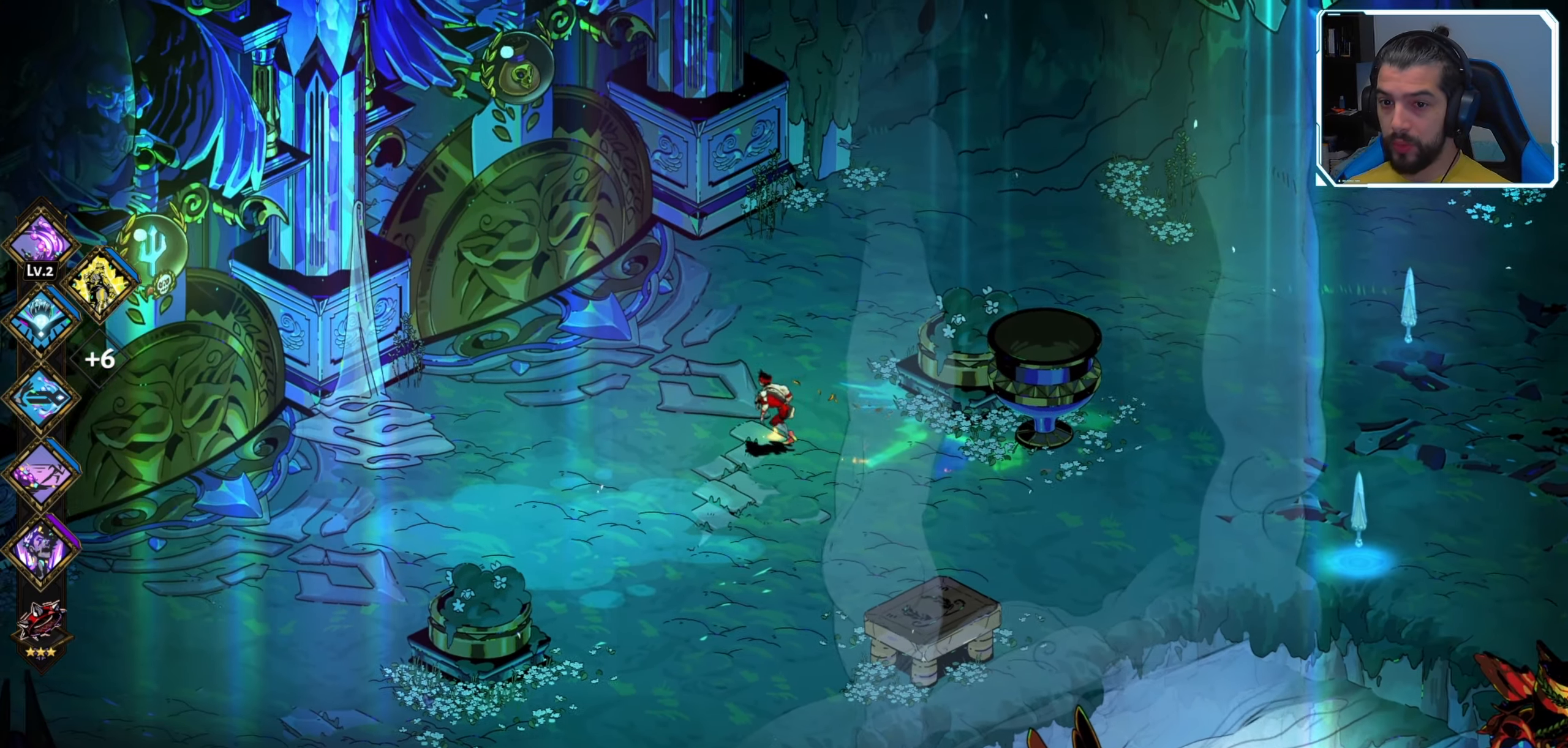
{"buttons": [], "left_stick": "center", "right_stick": "center", "events": [[467, "left_stick", "center"]]}
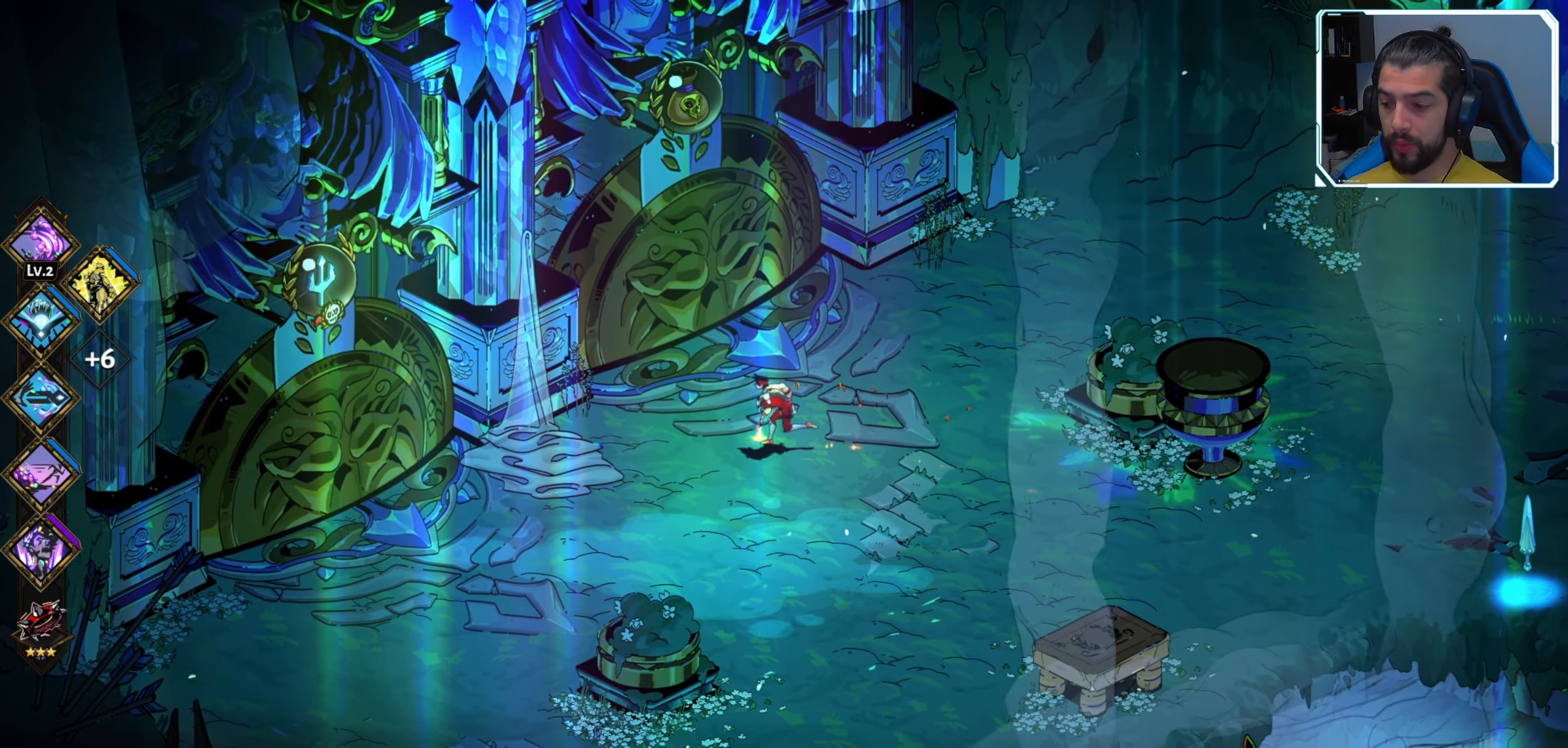
{"buttons": [], "left_stick": "center", "right_stick": "center", "events": []}
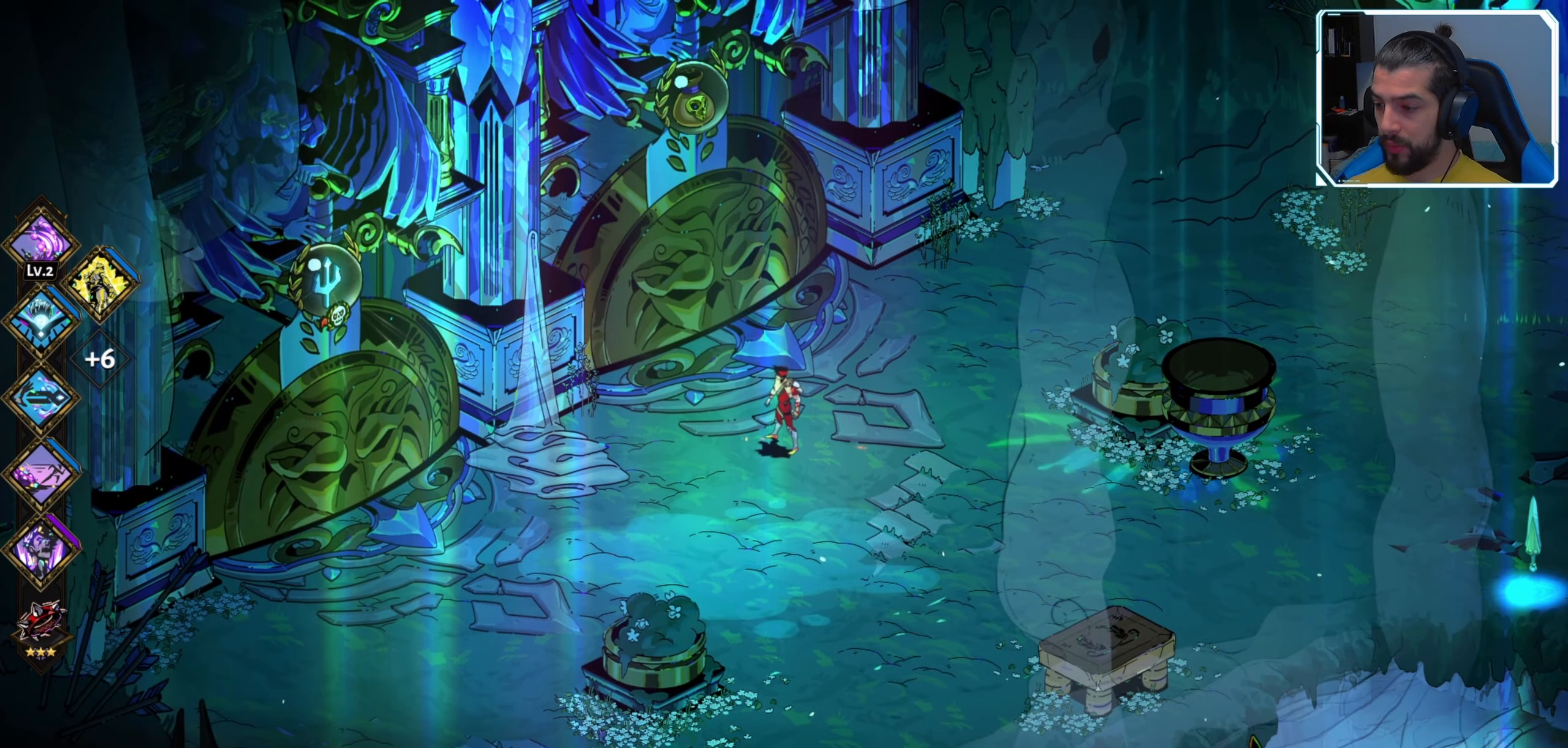
{"buttons": [], "left_stick": "center", "right_stick": "center", "events": []}
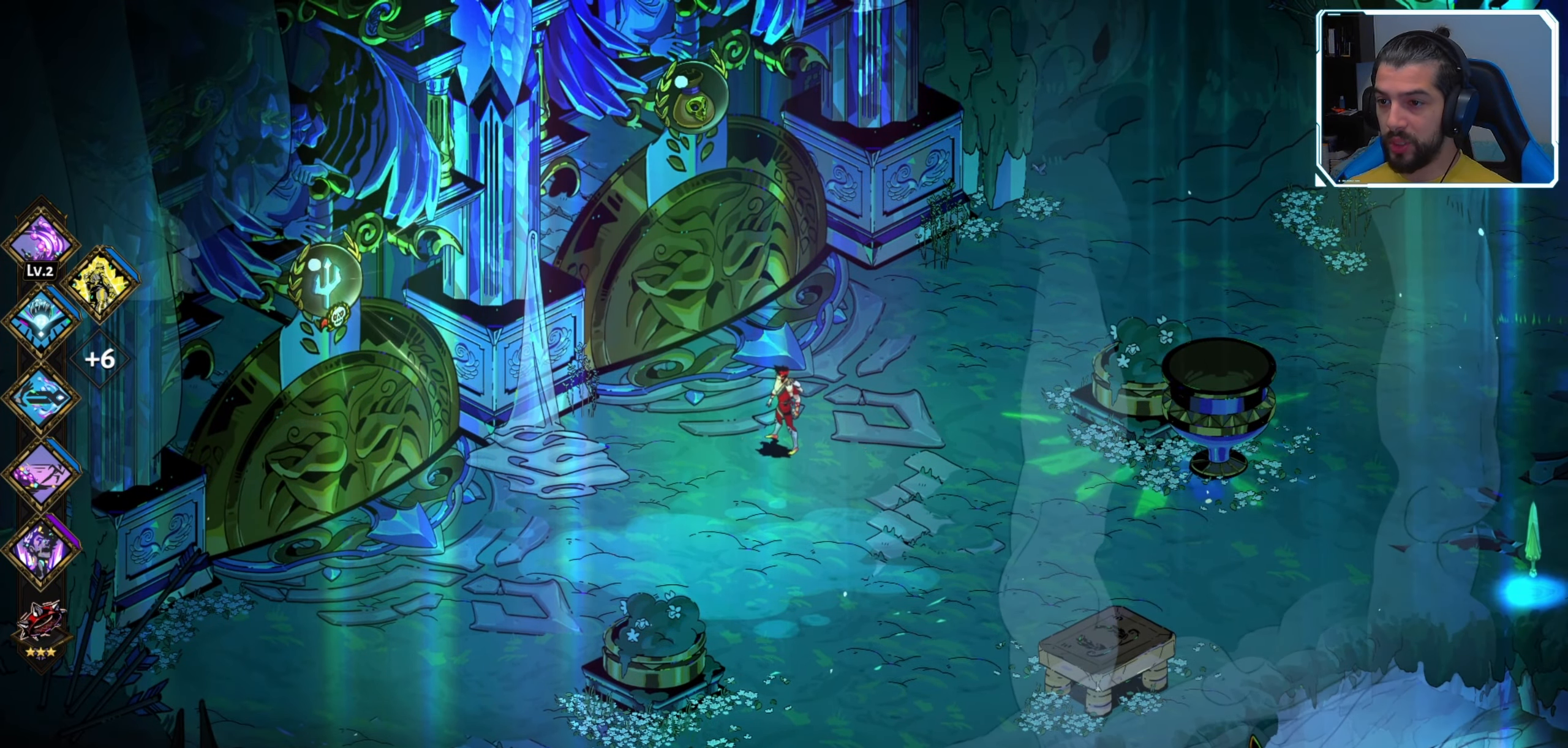
{"buttons": [], "left_stick": "center", "right_stick": "center", "events": []}